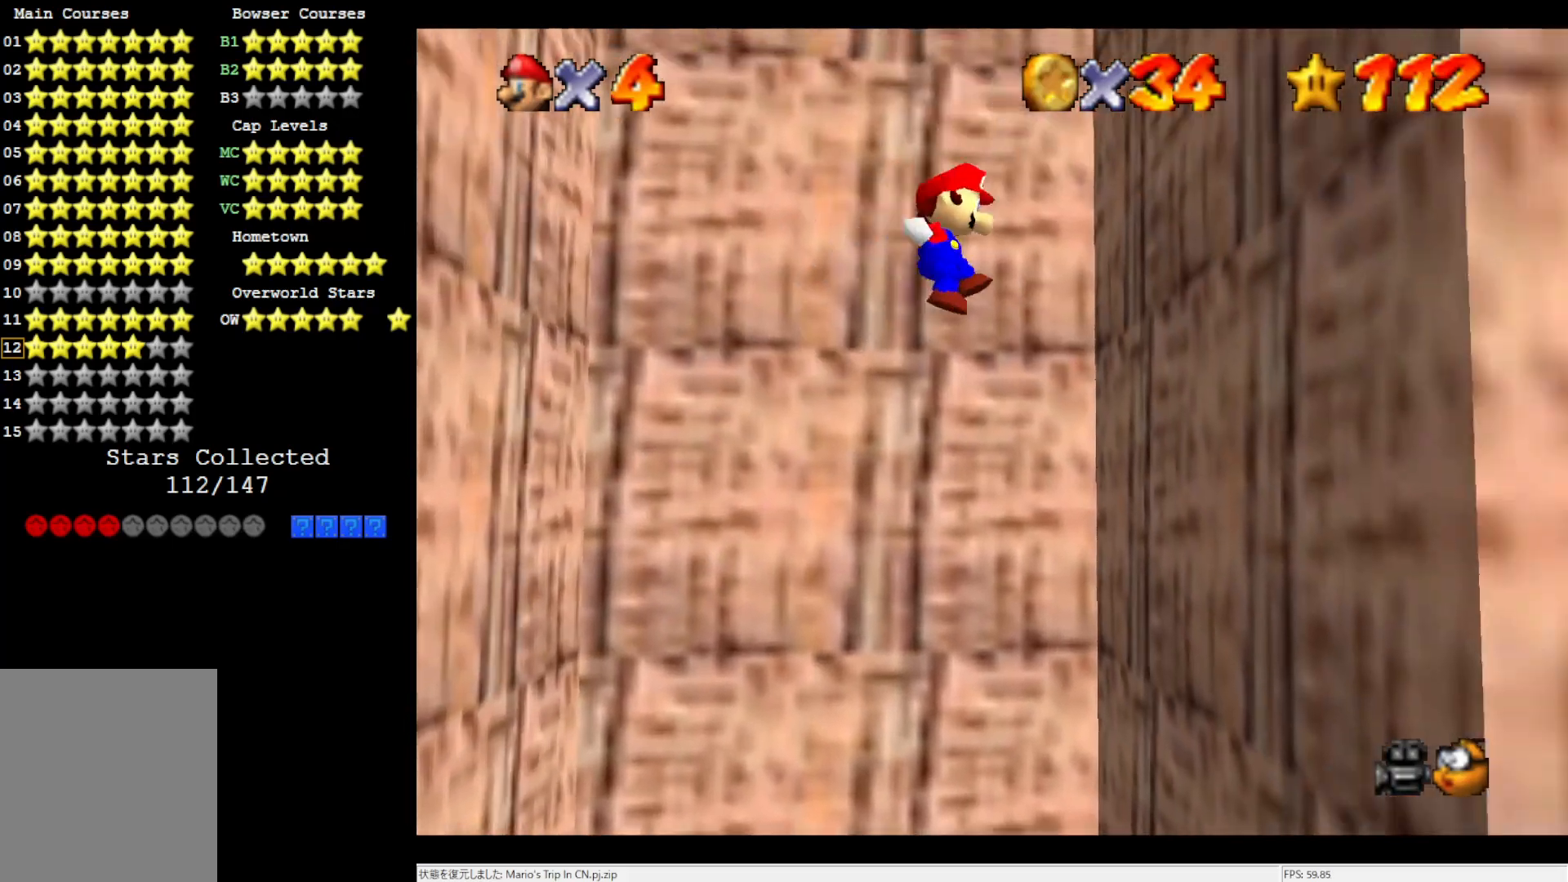
Gameplay with a controller (Nintendo layout); each line is a JSON object with the inputs held at the frame after it. "events" lists button and stick changes between this image and that frame as [ms after this image, input, new state], when the widget could be followed in between. Not read: L3 R3.
{"buttons": ["A"], "left_stick": "left", "events": [[133, "A", "up"], [267, "left_stick", "left"], [300, "A", "down"]]}
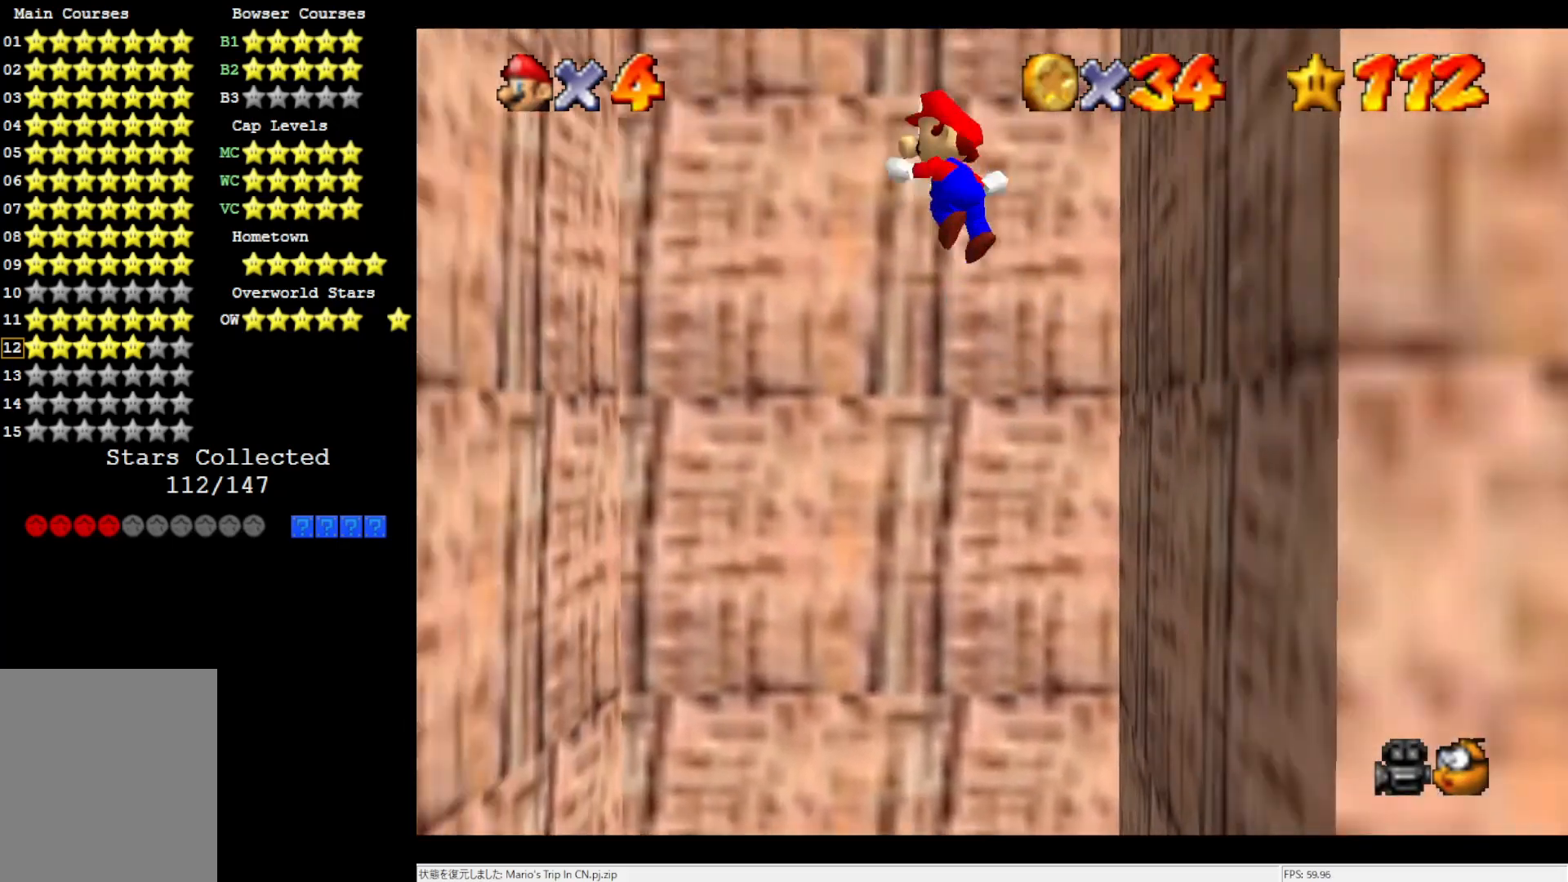
{"buttons": [], "left_stick": "left", "events": [[433, "A", "up"]]}
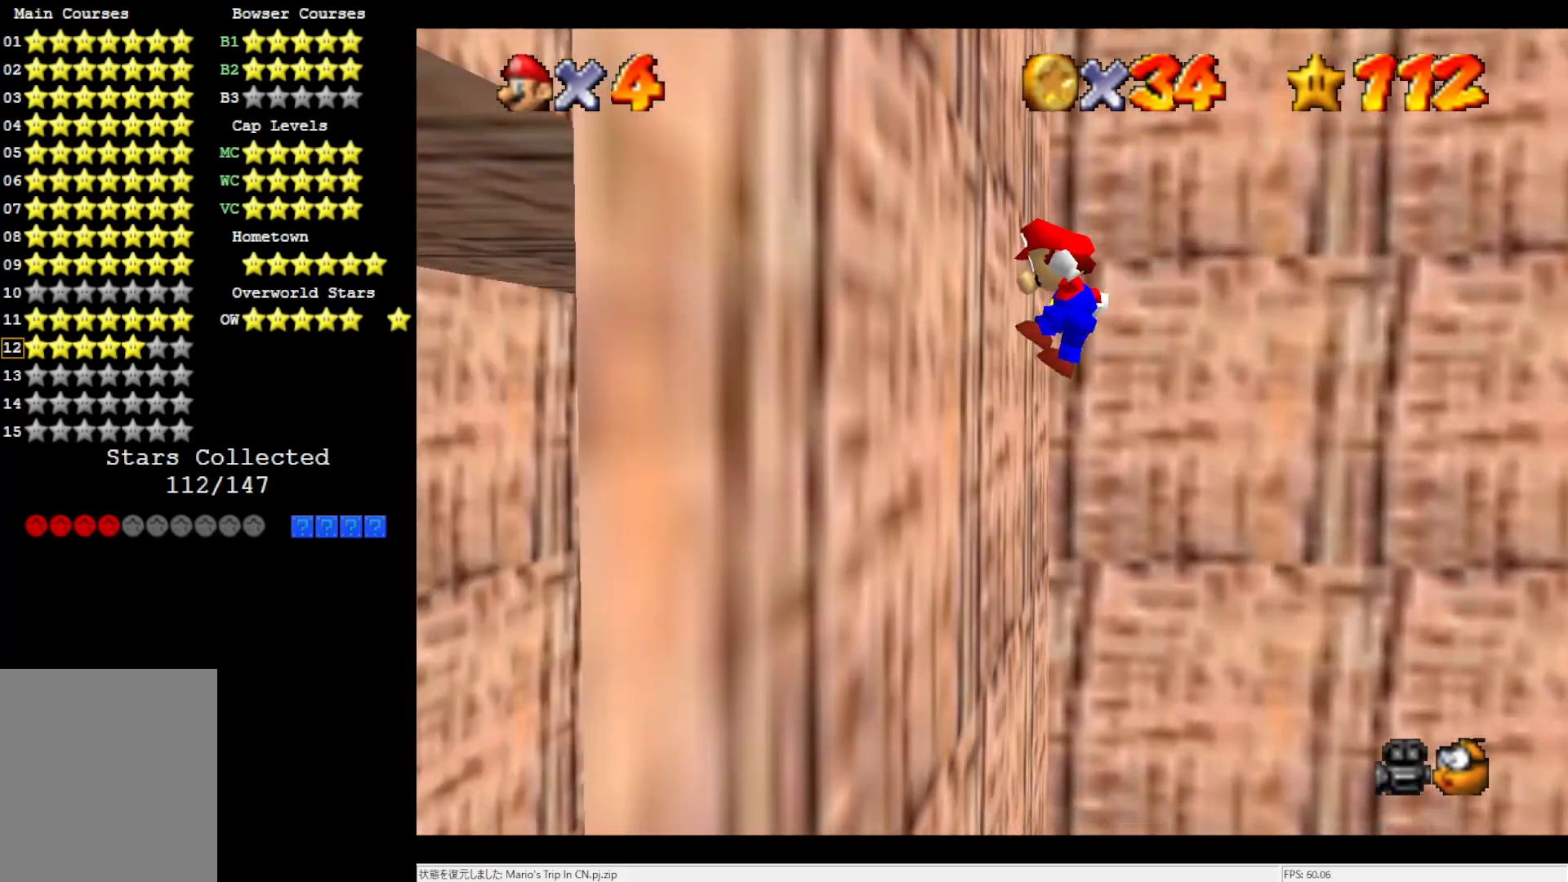
{"buttons": ["A"], "left_stick": "right", "events": [[33, "left_stick", "right"], [67, "A", "down"]]}
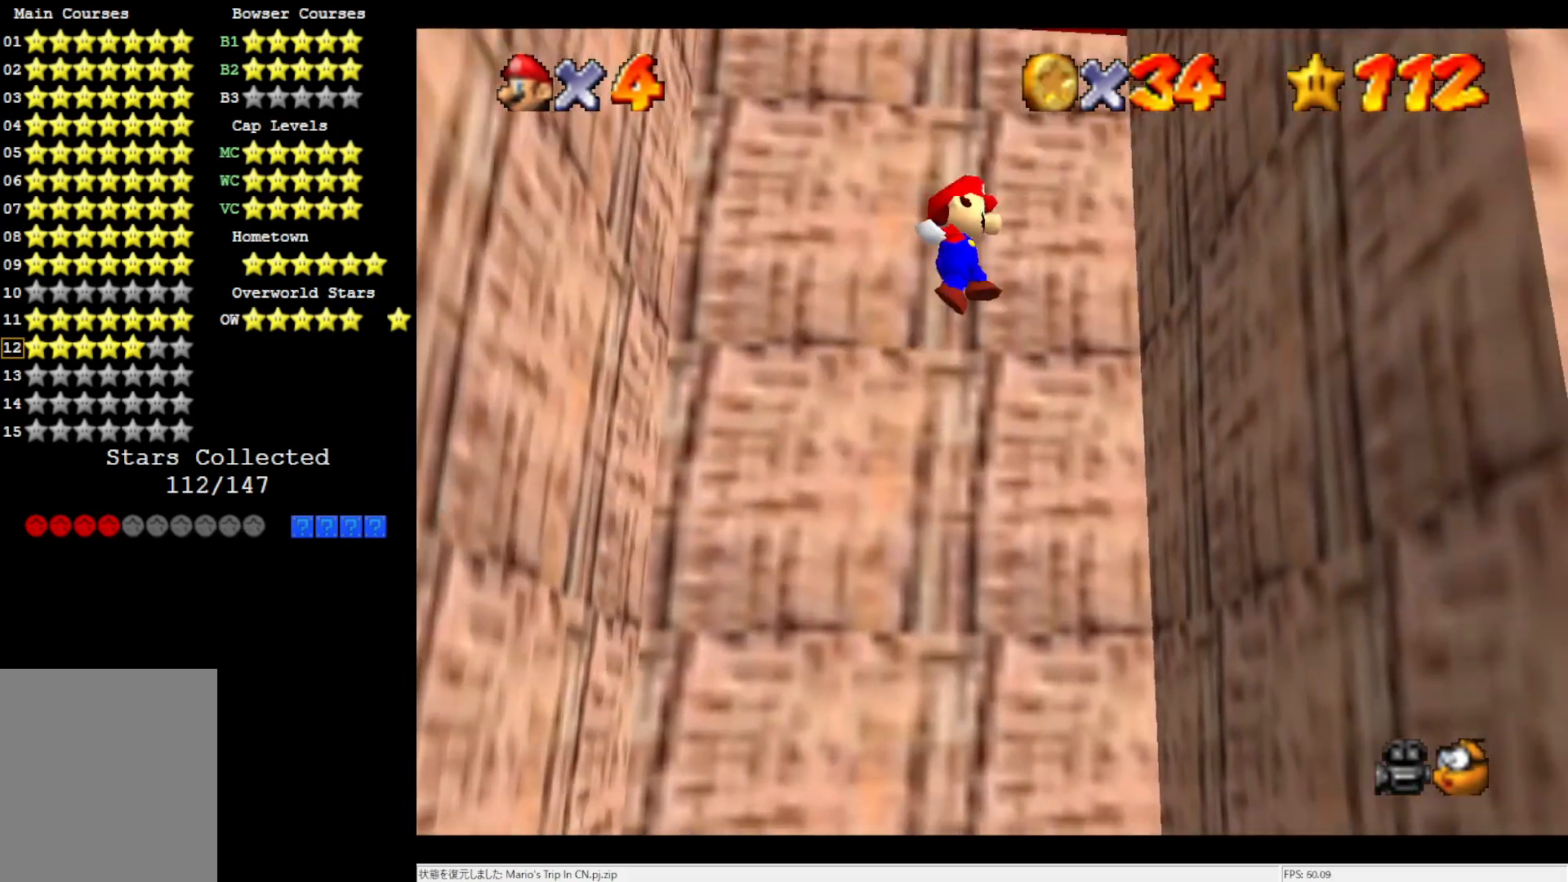
{"buttons": ["A"], "left_stick": "left", "events": [[200, "A", "up"], [367, "A", "down"], [400, "left_stick", "left"]]}
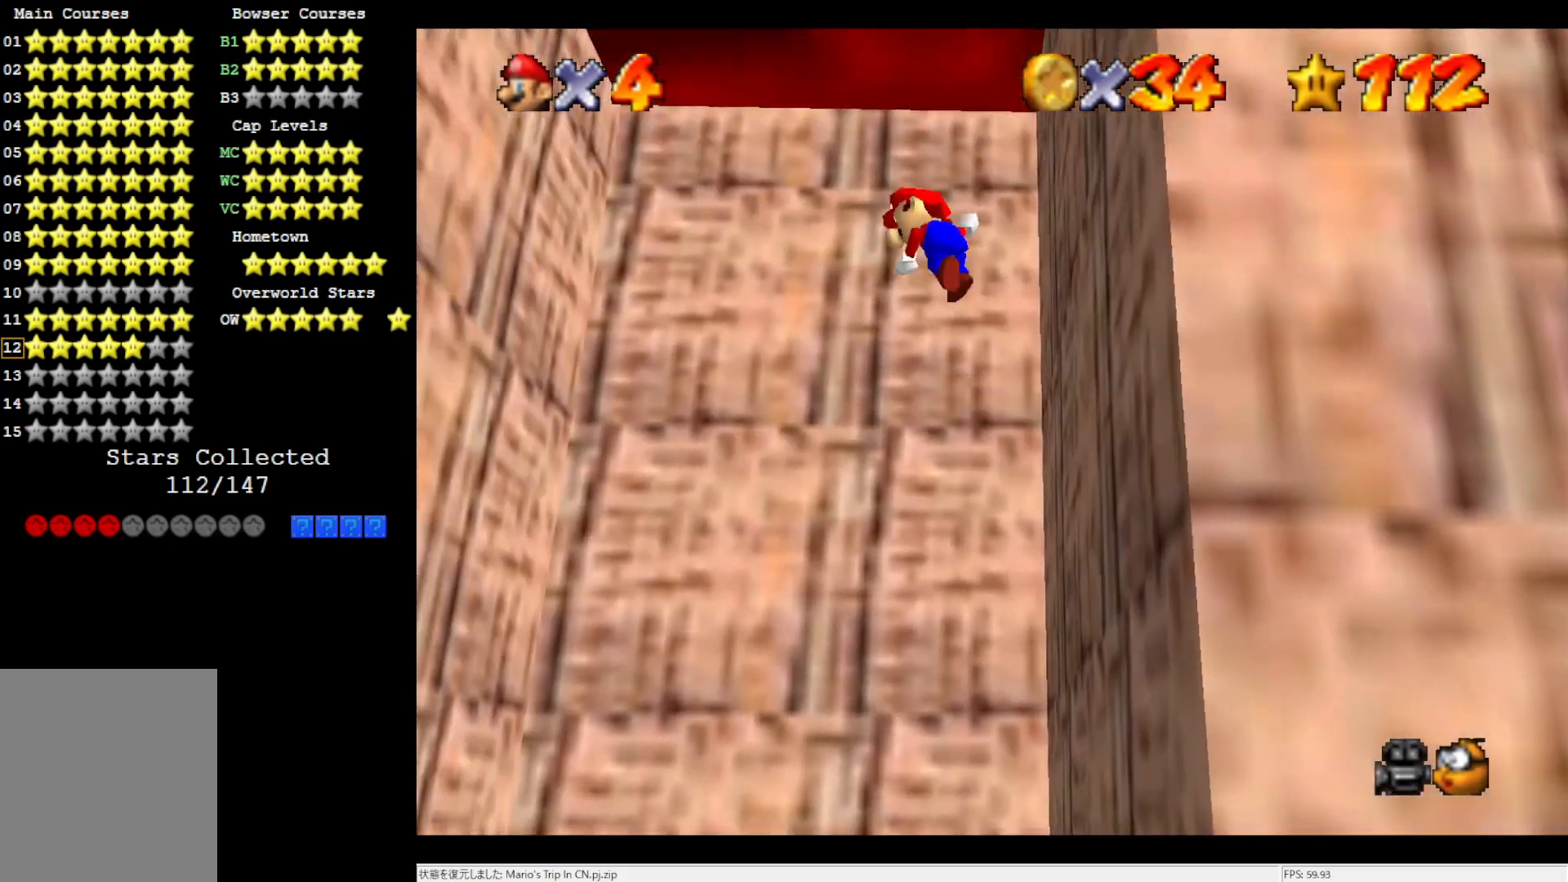
{"buttons": ["A"], "left_stick": "down-right", "events": [[100, "left_stick", "down"], [167, "left_stick", "down-right"]]}
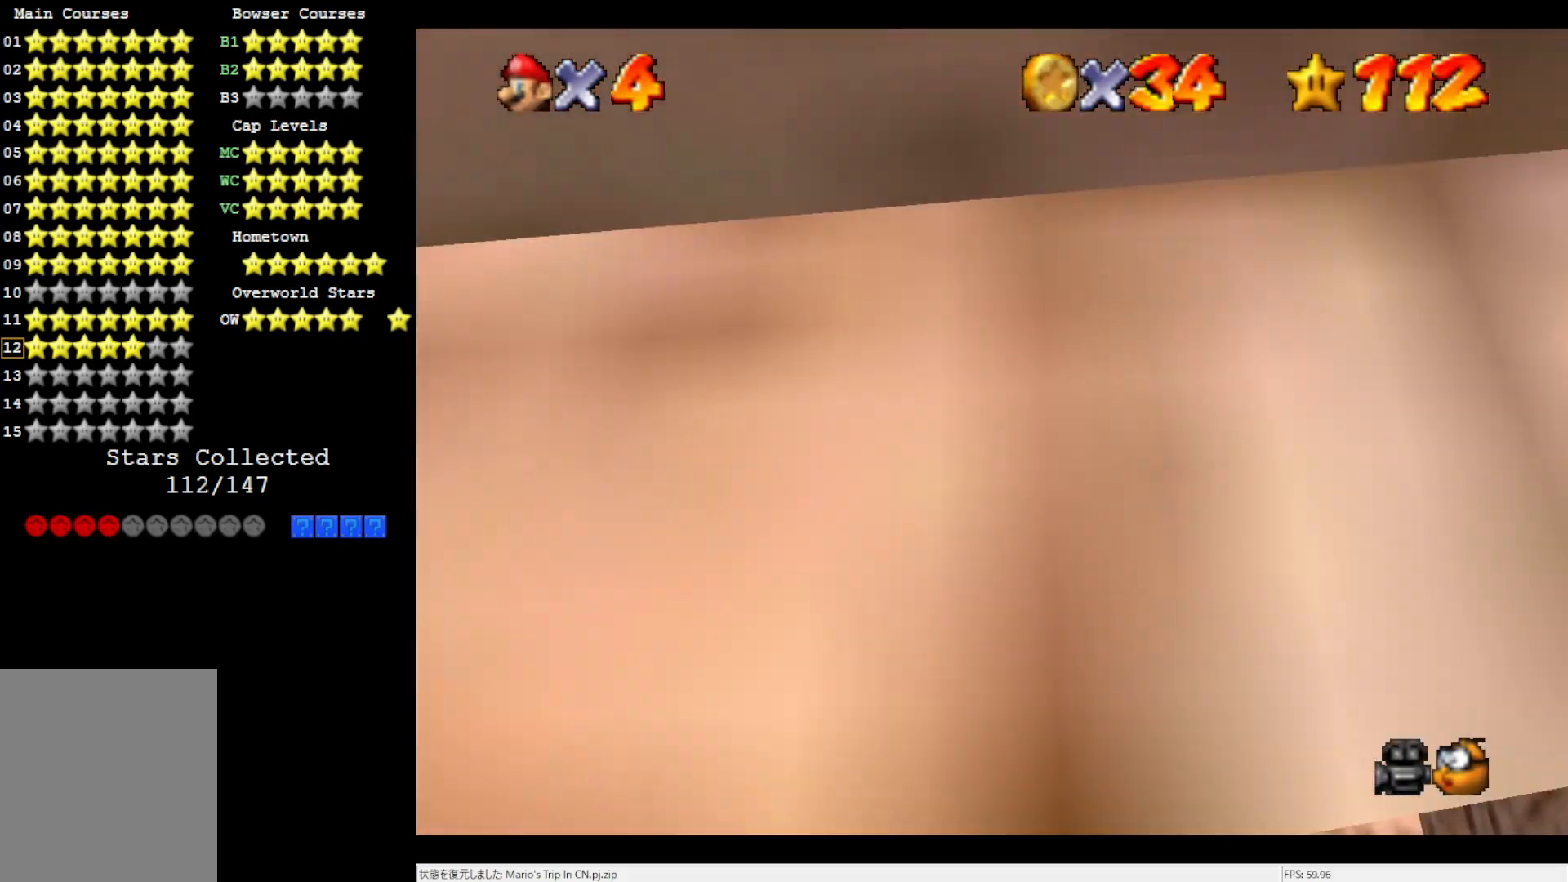
{"buttons": [], "left_stick": "down-right", "events": [[133, "R1", "down"], [267, "A", "up"], [267, "R1", "up"]]}
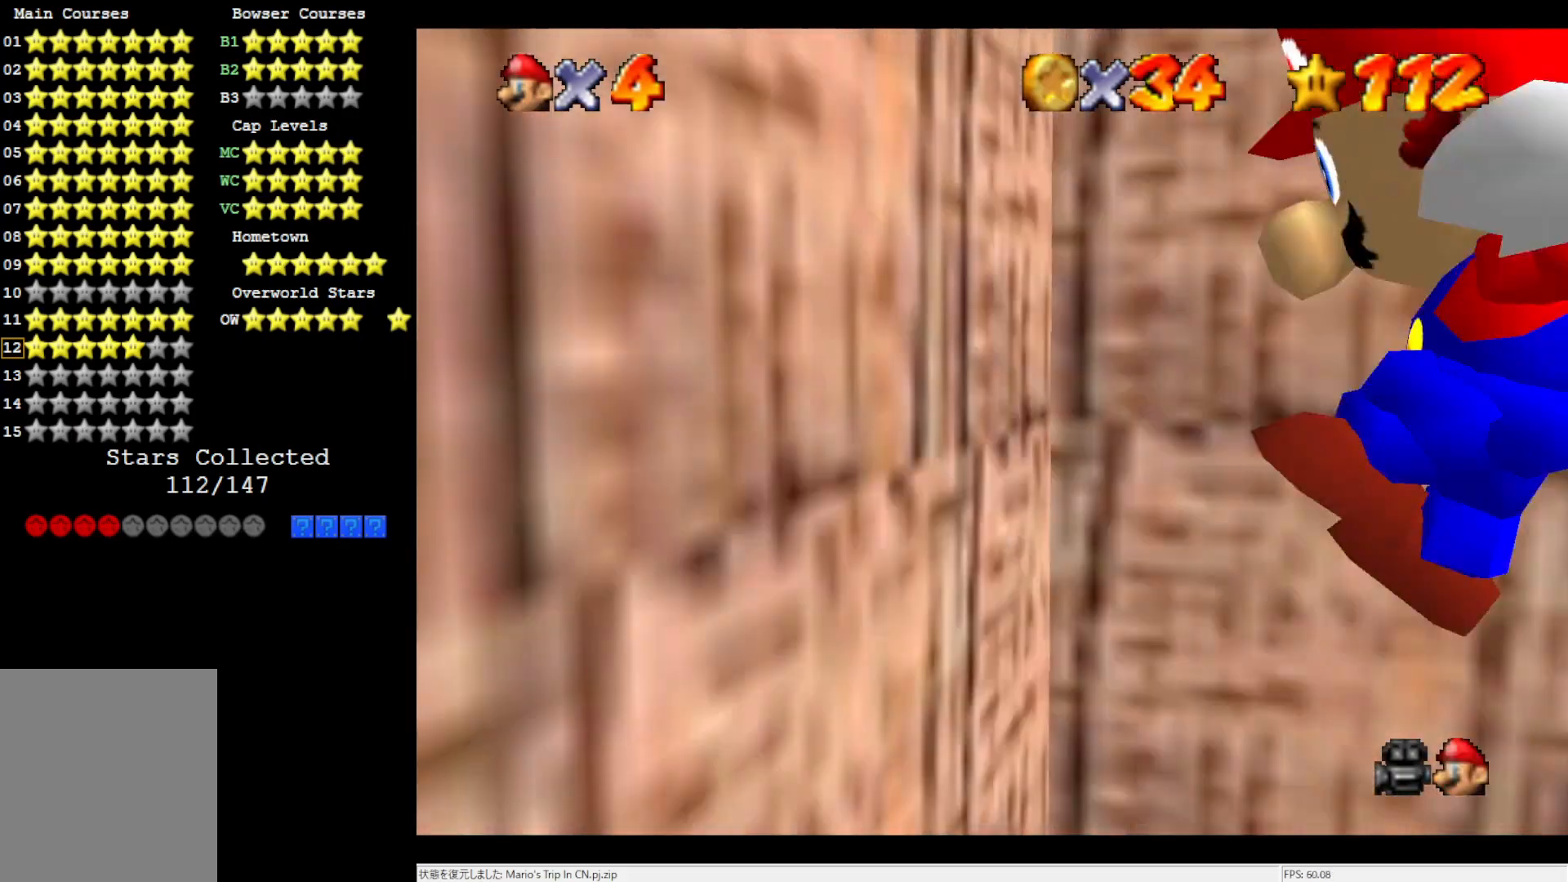
{"buttons": [], "left_stick": "center", "events": [[100, "left_stick", "down"], [367, "left_stick", "center"]]}
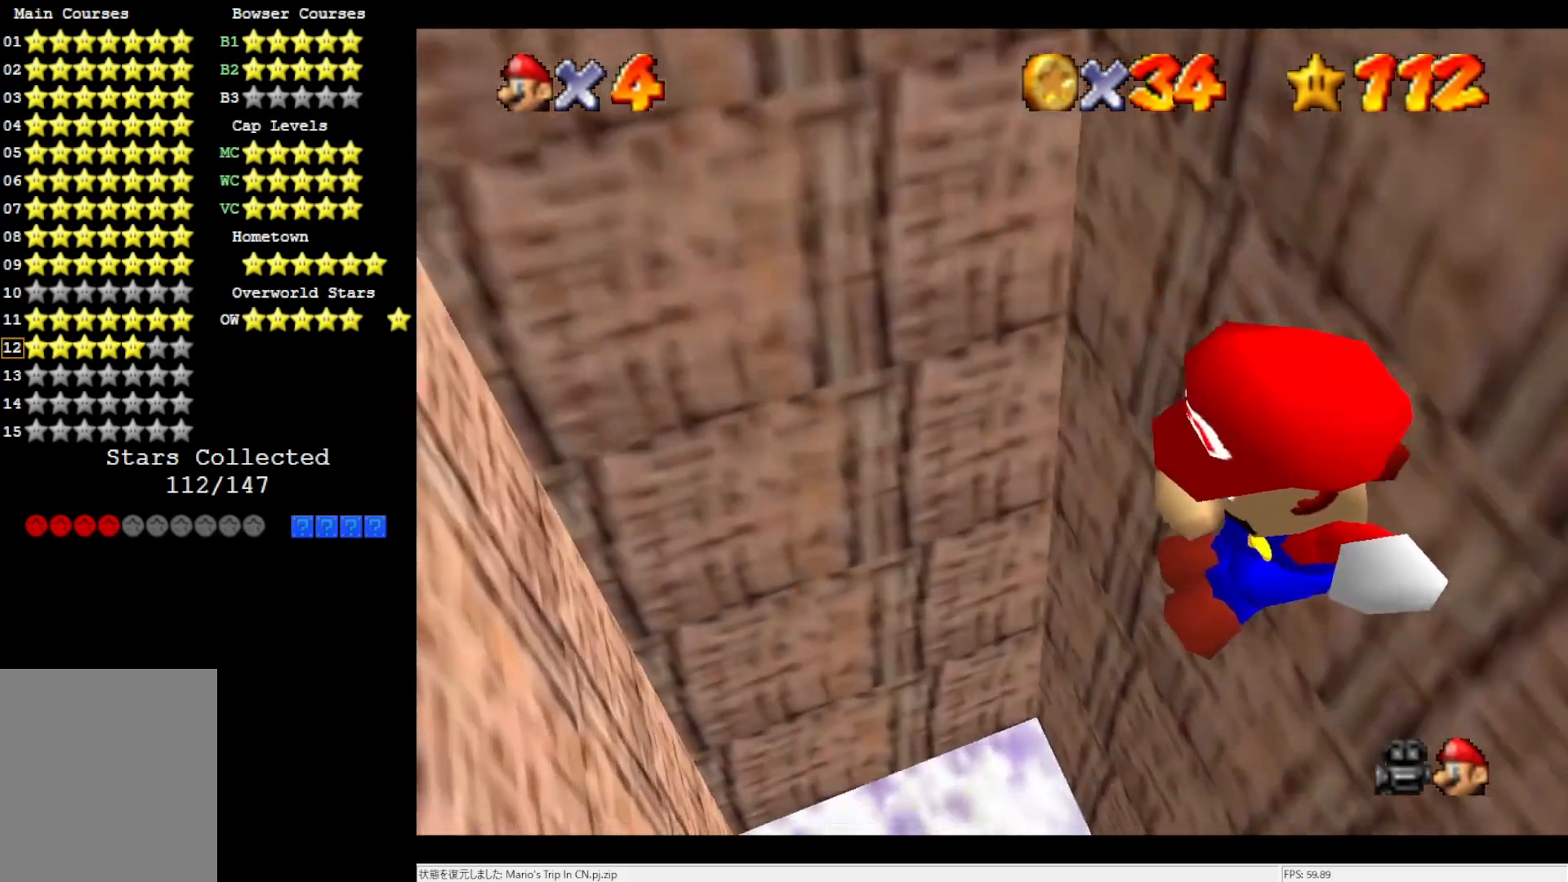
{"buttons": [], "left_stick": "center", "events": []}
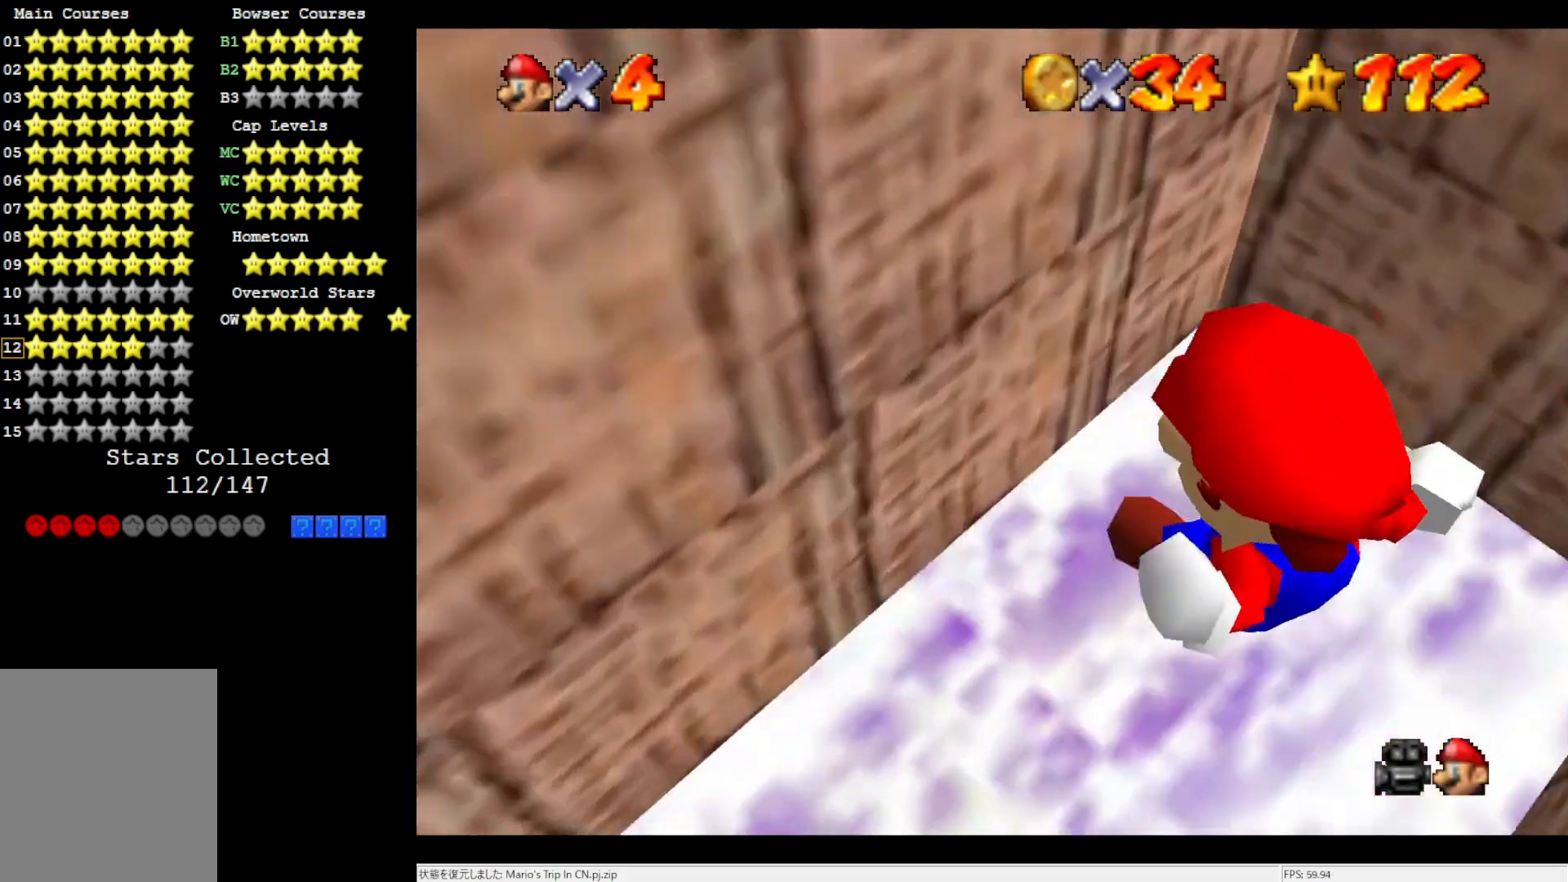
{"buttons": [], "left_stick": "center", "events": [[167, "R1", "down"], [217, "B", "down"], [300, "R1", "up"], [333, "B", "up"]]}
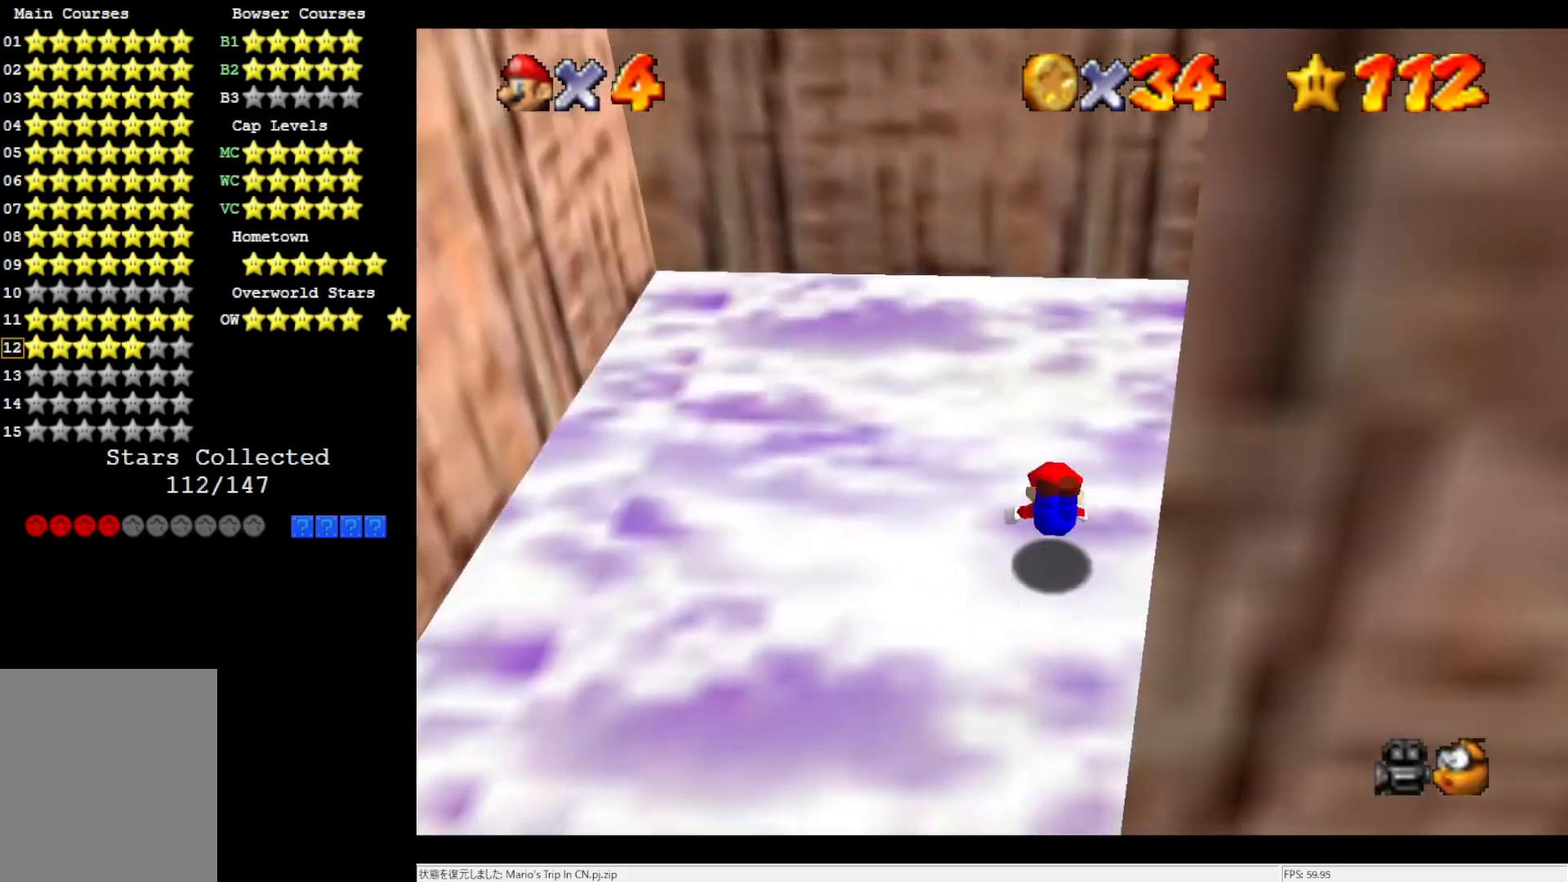
{"buttons": [], "left_stick": "down-left", "events": [[200, "left_stick", "down-left"], [250, "A", "down"], [367, "A", "up"]]}
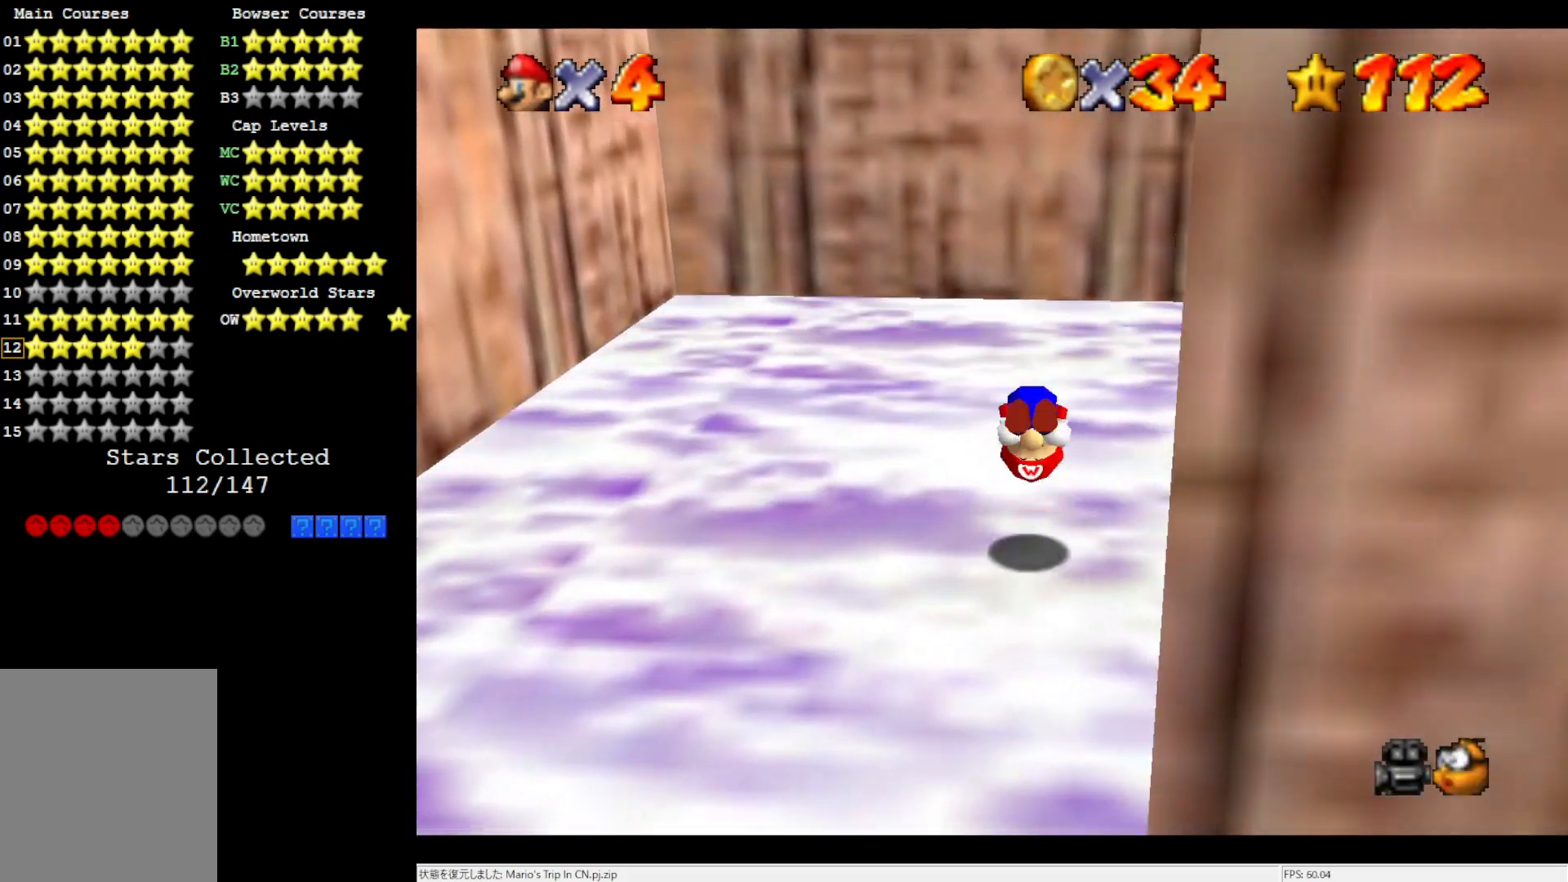
{"buttons": [], "left_stick": "down-right", "events": [[17, "C_LEFT", "down"], [17, "left_stick", "center"], [133, "C_LEFT", "up"], [267, "left_stick", "down-right"]]}
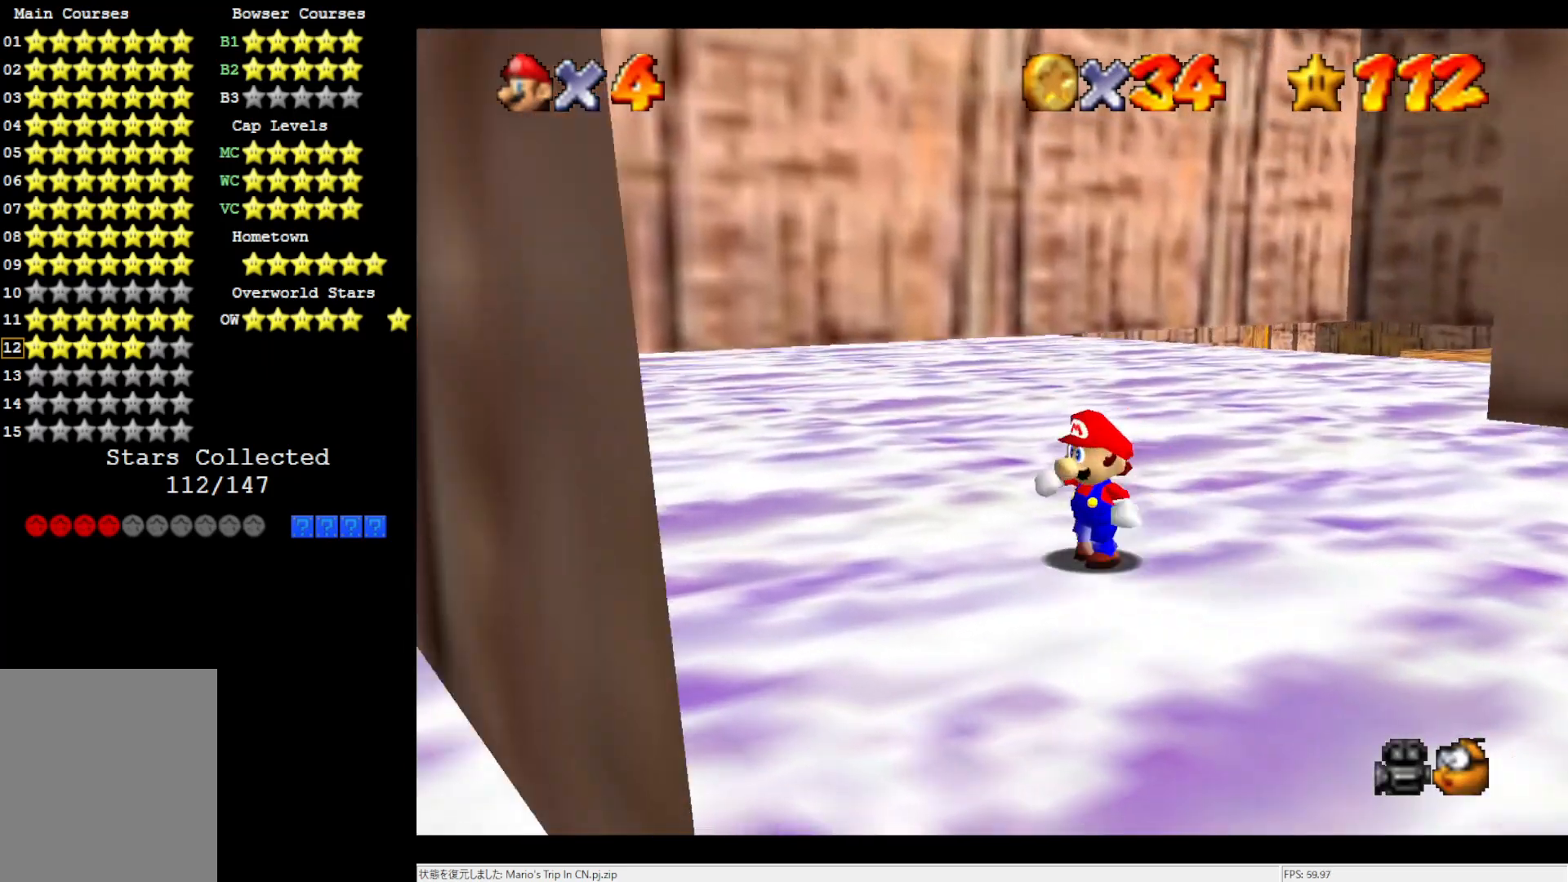
{"buttons": [], "left_stick": "right", "events": [[200, "left_stick", "right"]]}
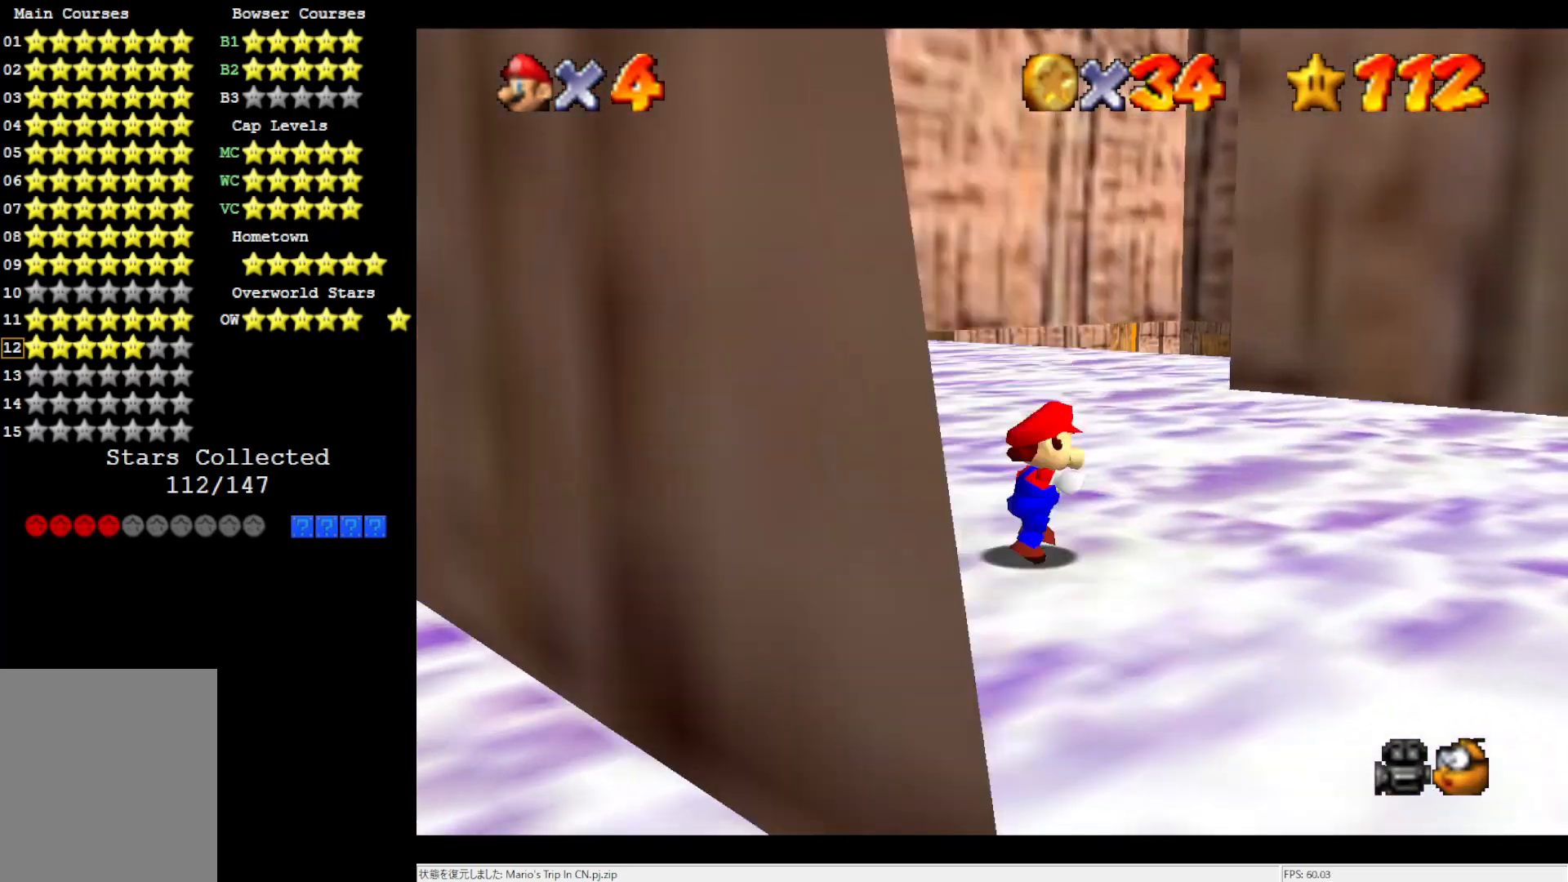
{"buttons": [], "left_stick": "up-right", "events": [[400, "left_stick", "up-right"]]}
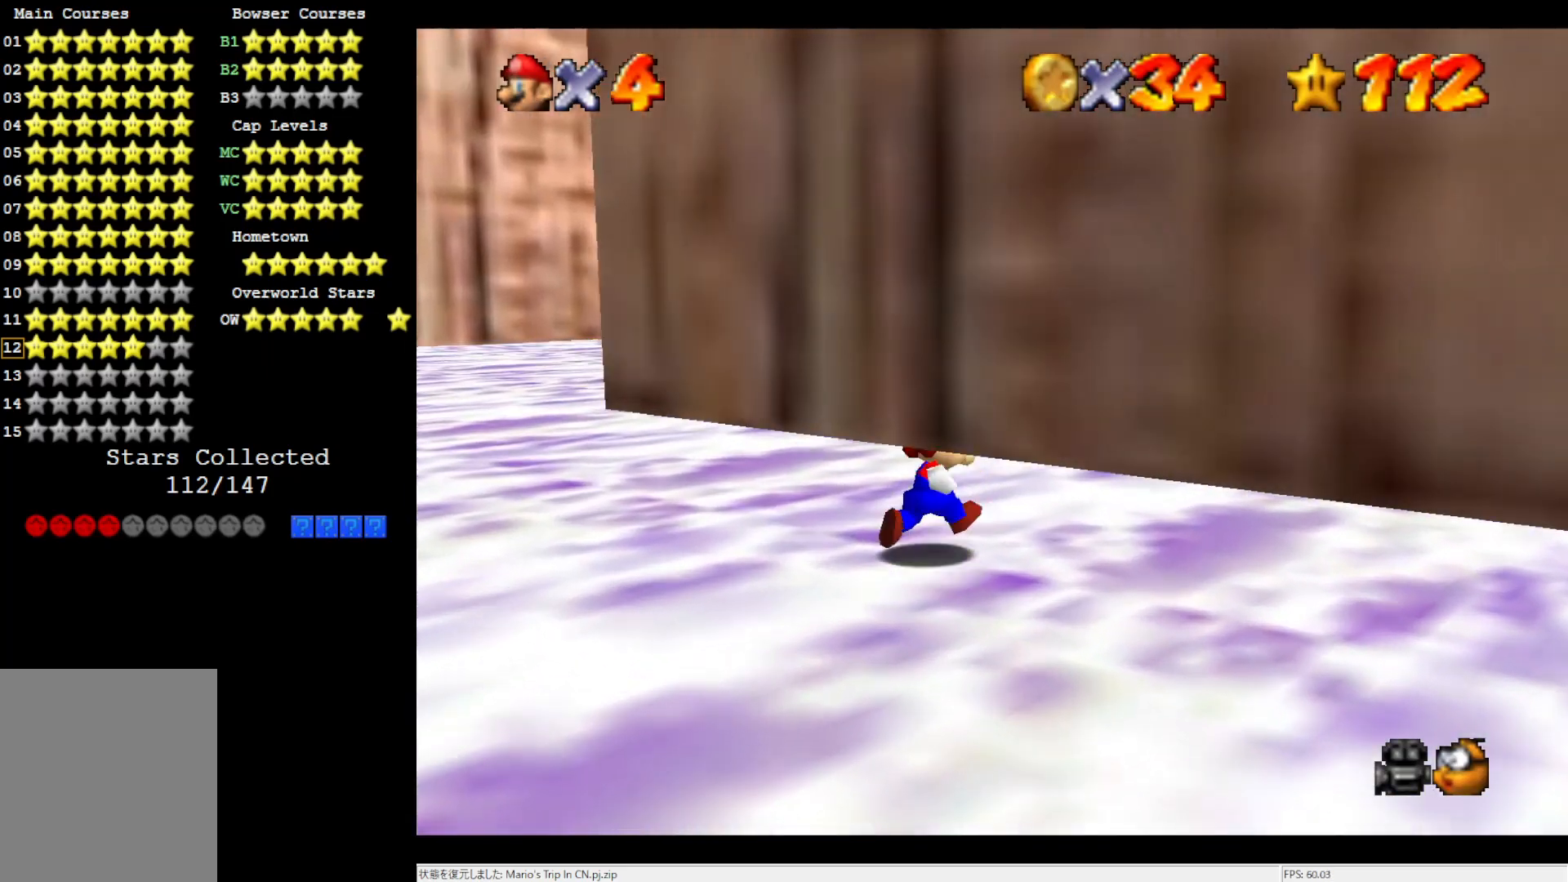
{"buttons": [], "left_stick": "right", "events": [[217, "C_RIGHT", "down"], [333, "C_RIGHT", "up"], [350, "left_stick", "right"]]}
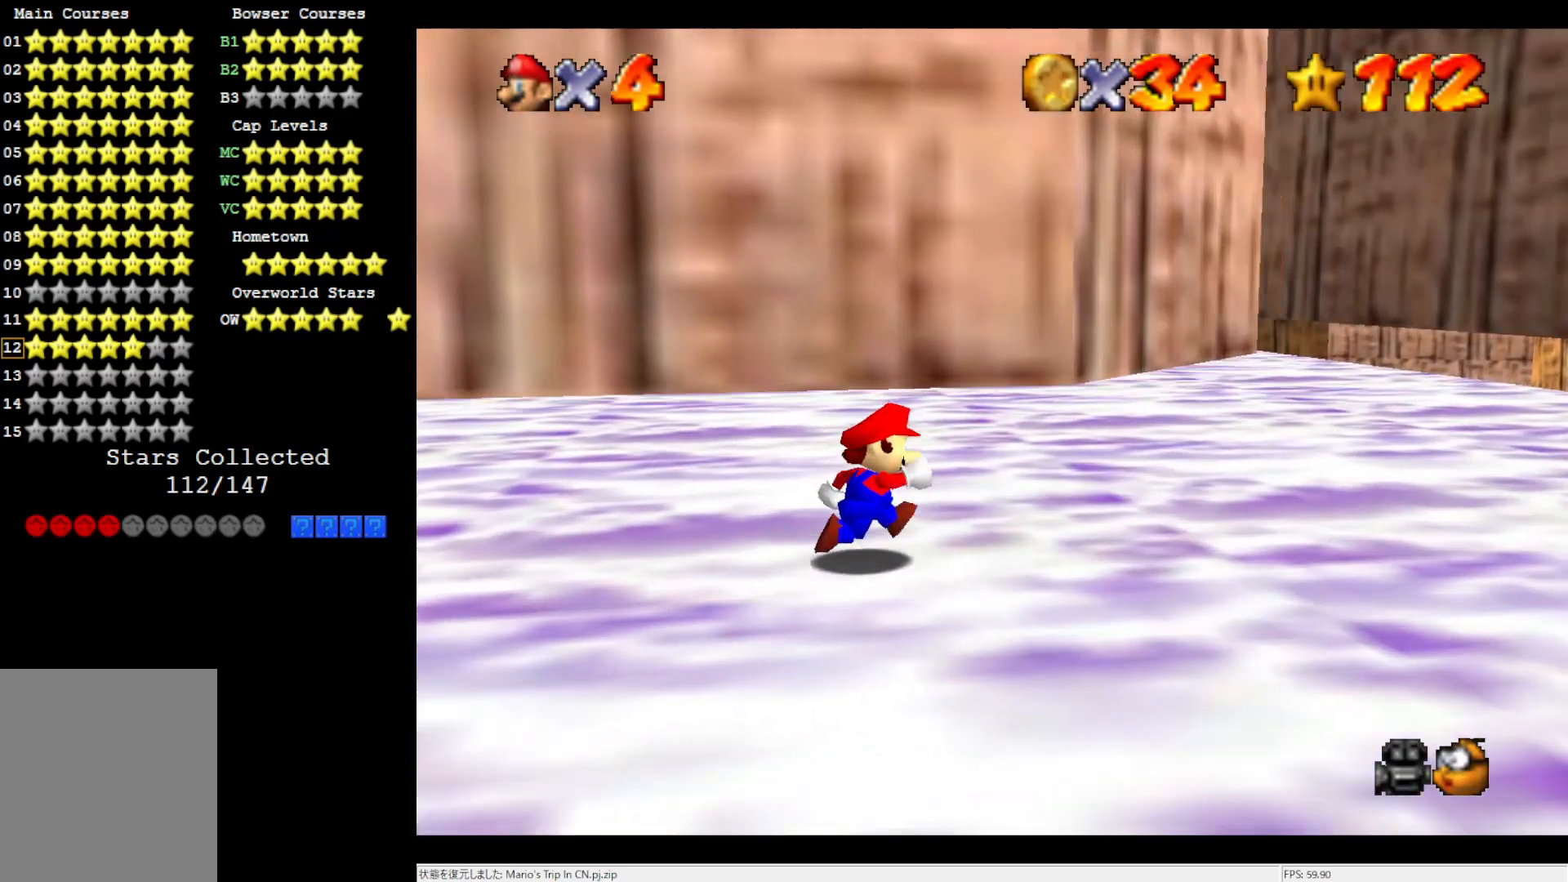
{"buttons": [], "left_stick": "down", "events": [[133, "left_stick", "center"], [367, "C_RIGHT", "down"], [367, "left_stick", "down"], [467, "C_RIGHT", "up"]]}
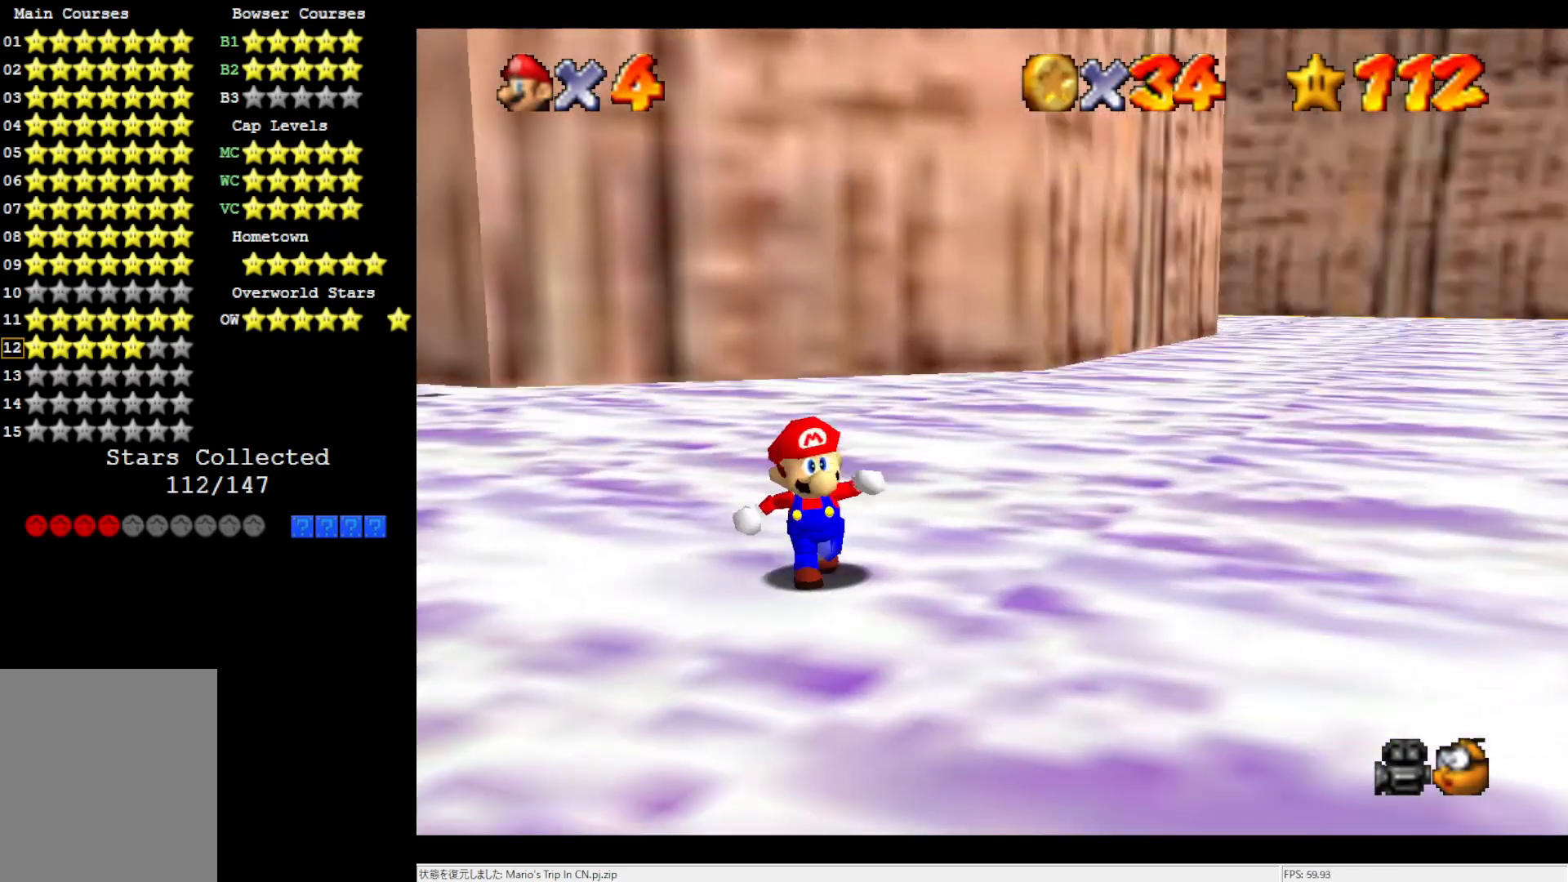
{"buttons": [], "left_stick": "up-left", "events": [[33, "left_stick", "down-left"], [233, "left_stick", "left"], [300, "C_RIGHT", "down"], [400, "C_RIGHT", "up"], [467, "left_stick", "up-left"]]}
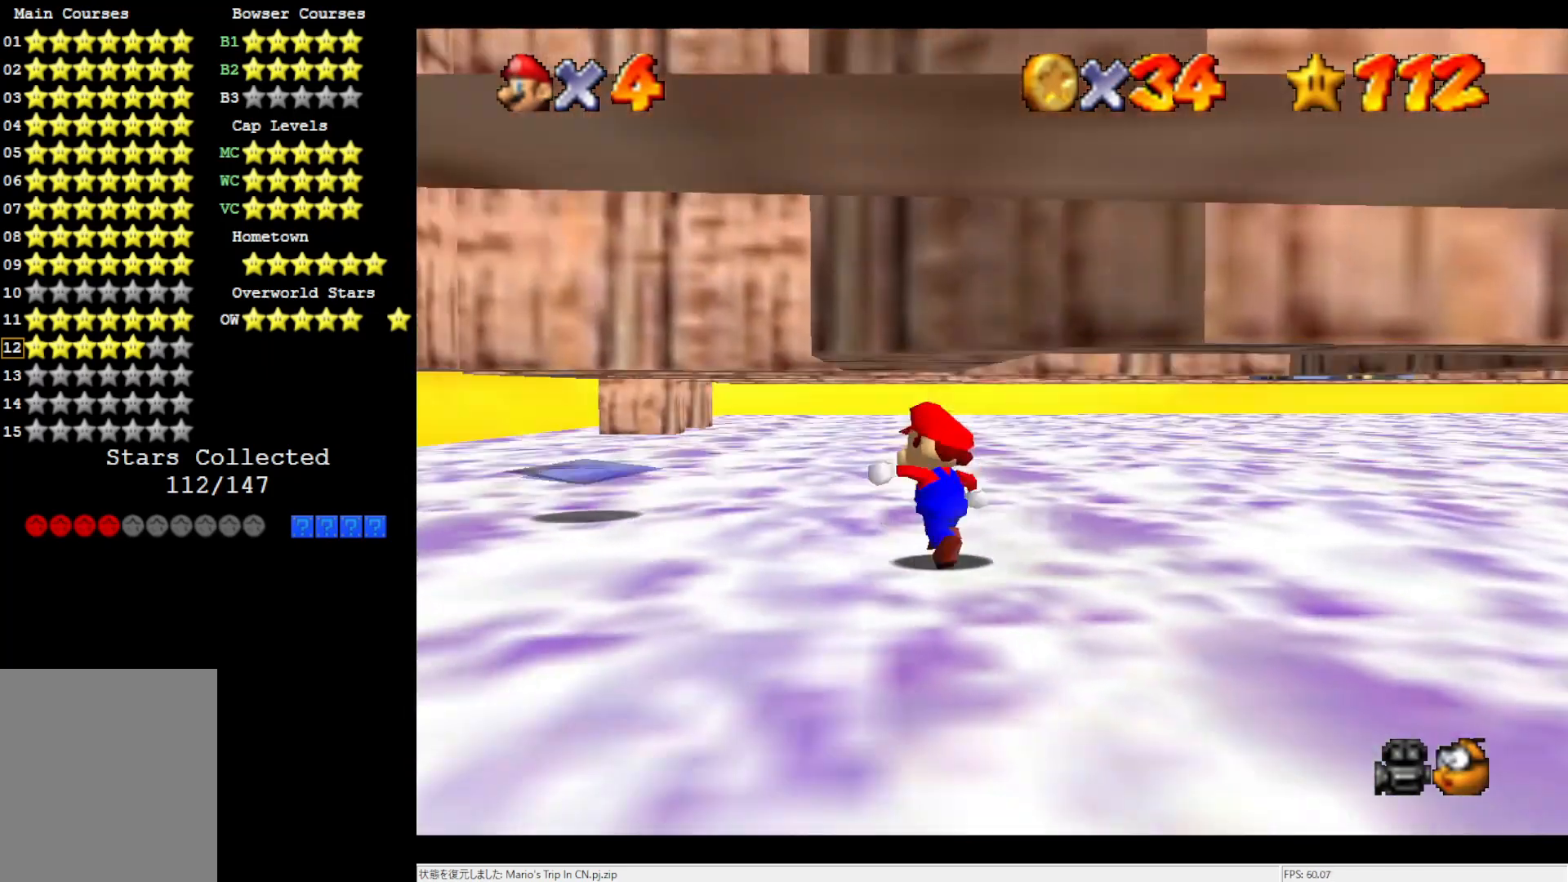
{"buttons": [], "left_stick": "left", "events": [[433, "left_stick", "left"]]}
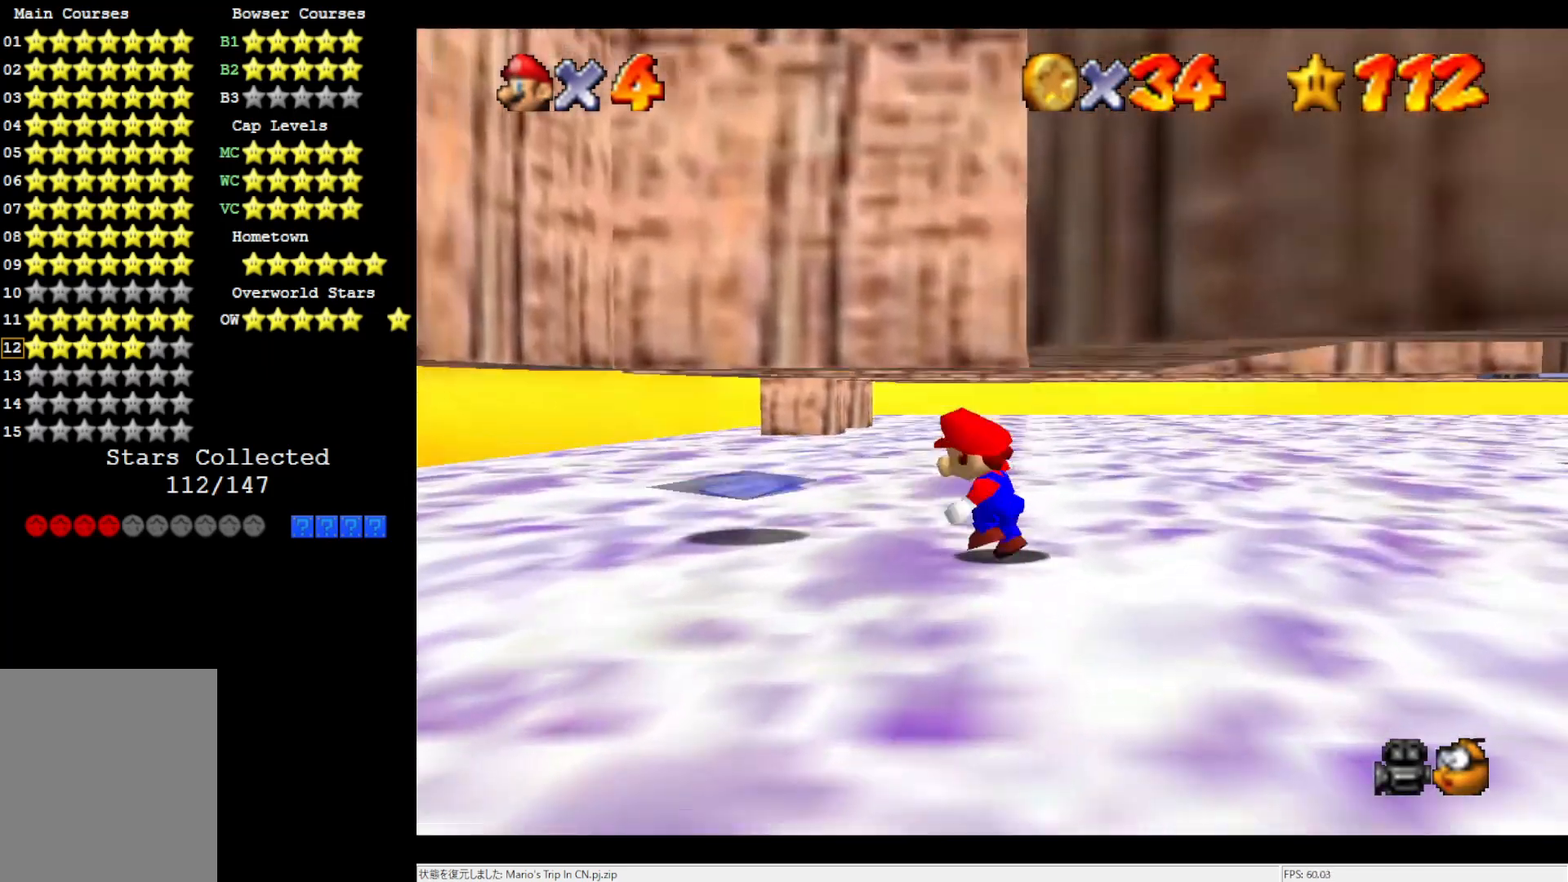
{"buttons": [], "left_stick": "left", "events": [[67, "left_stick", "center"], [367, "left_stick", "left"]]}
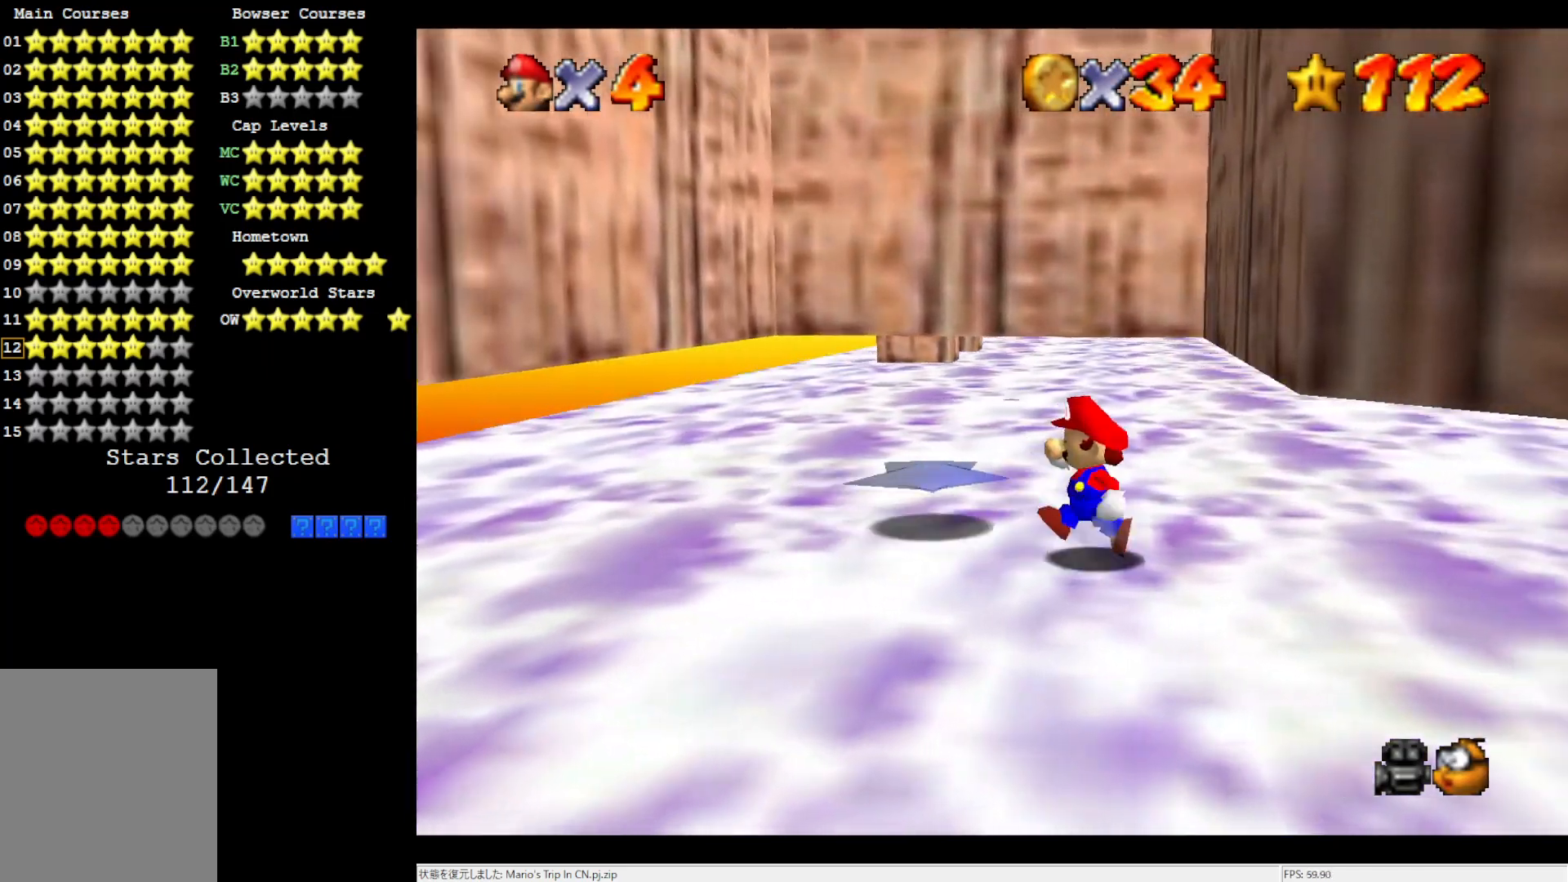
{"buttons": [], "left_stick": "down", "events": [[333, "left_stick", "down-left"], [433, "left_stick", "down"]]}
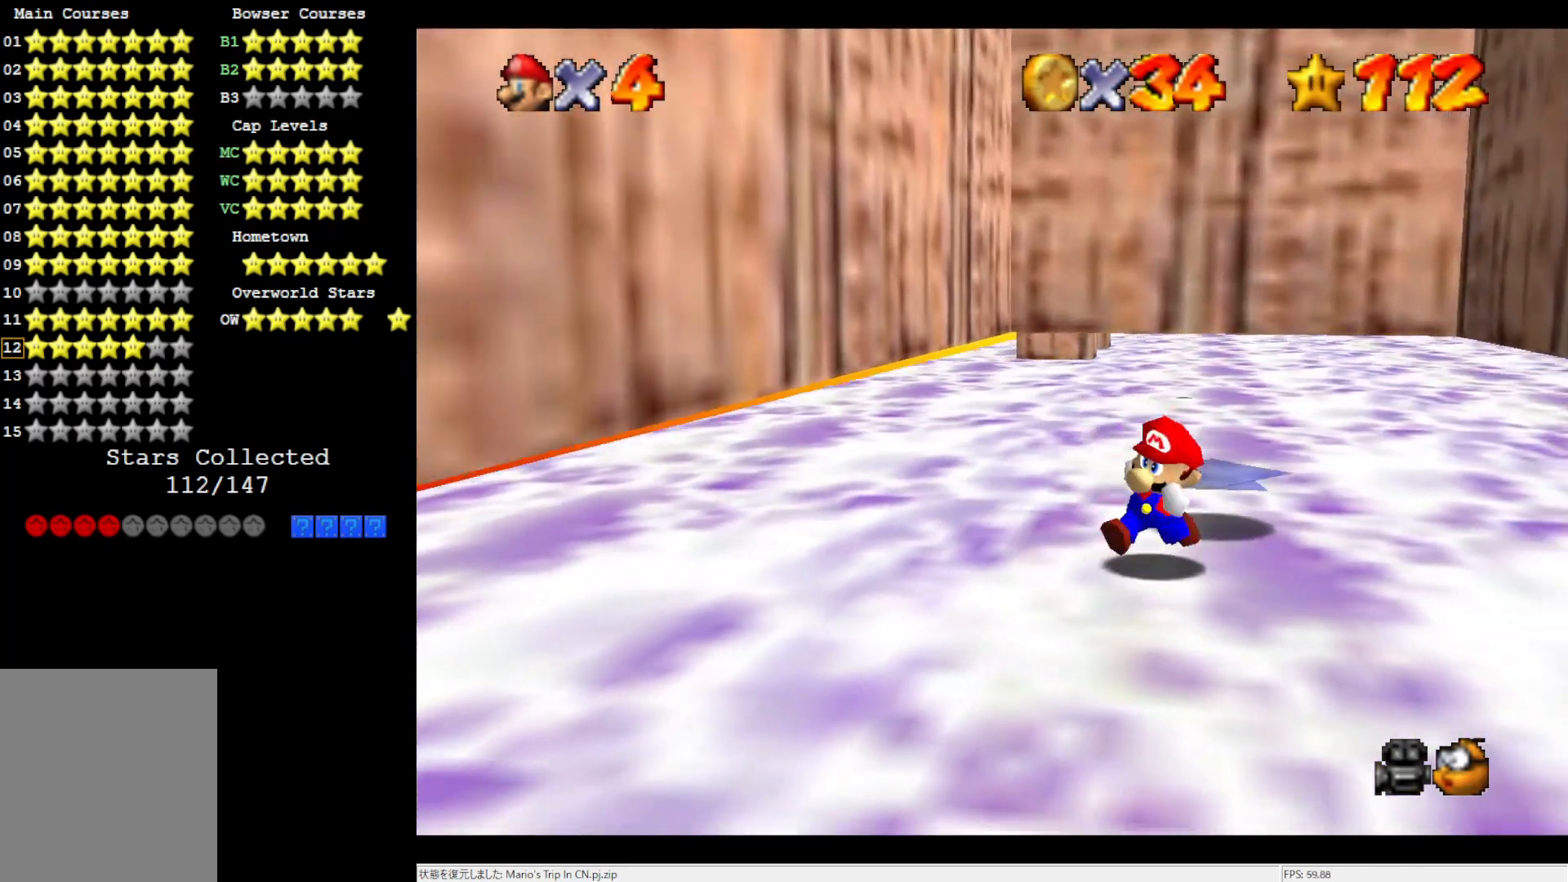
{"buttons": [], "left_stick": "down-left", "events": [[17, "C_DOWN", "down"], [33, "C_DOWN", "up"], [133, "left_stick", "down-left"]]}
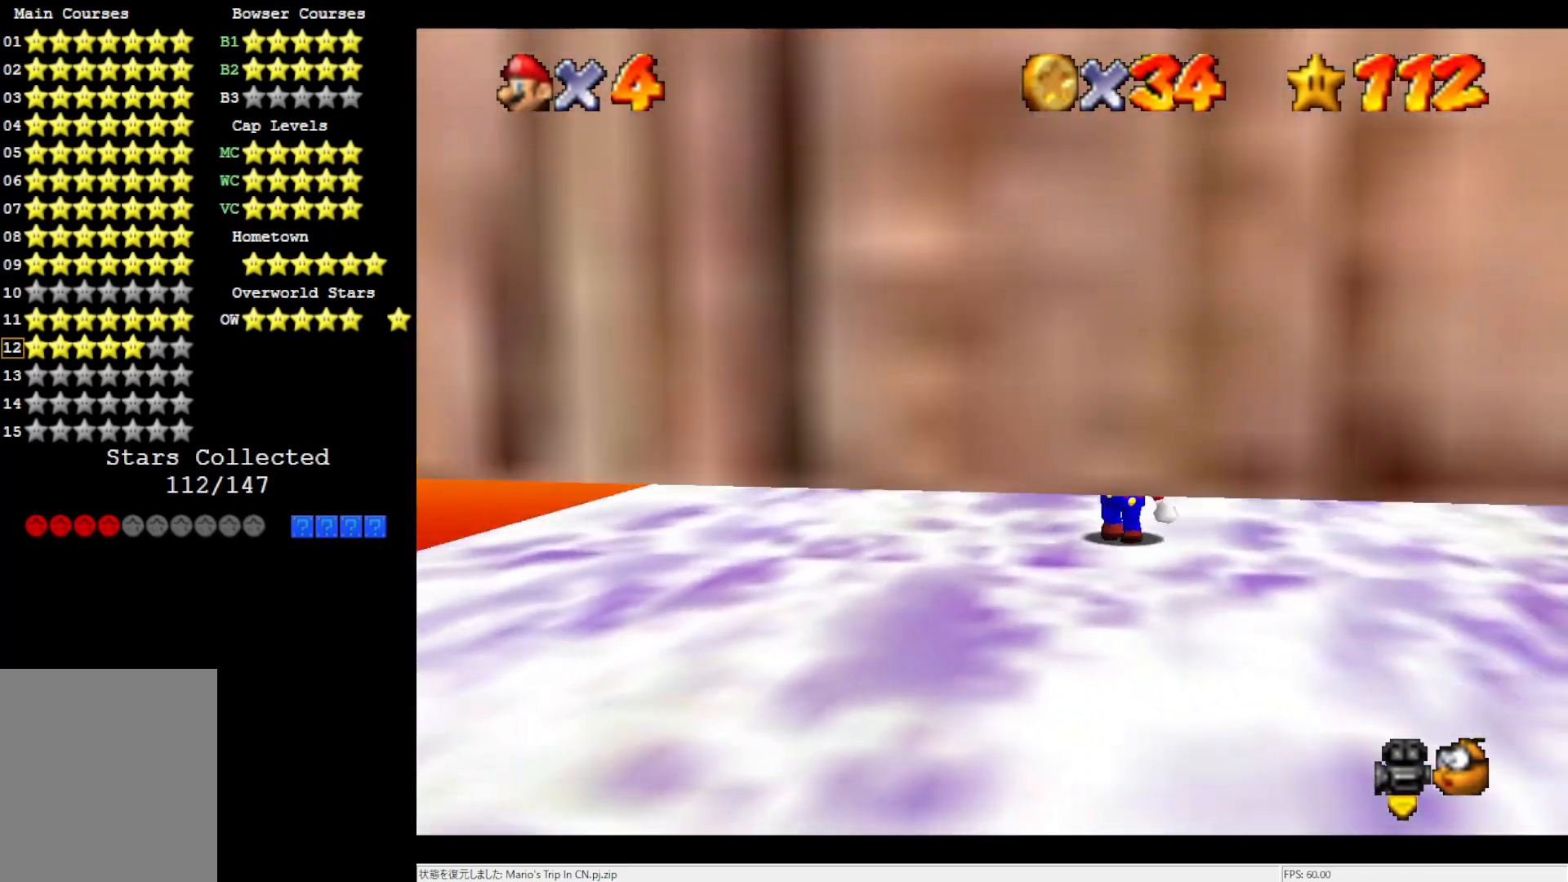
{"buttons": [], "left_stick": "up", "events": [[100, "left_stick", "right"], [200, "left_stick", "up-right"], [400, "left_stick", "up"]]}
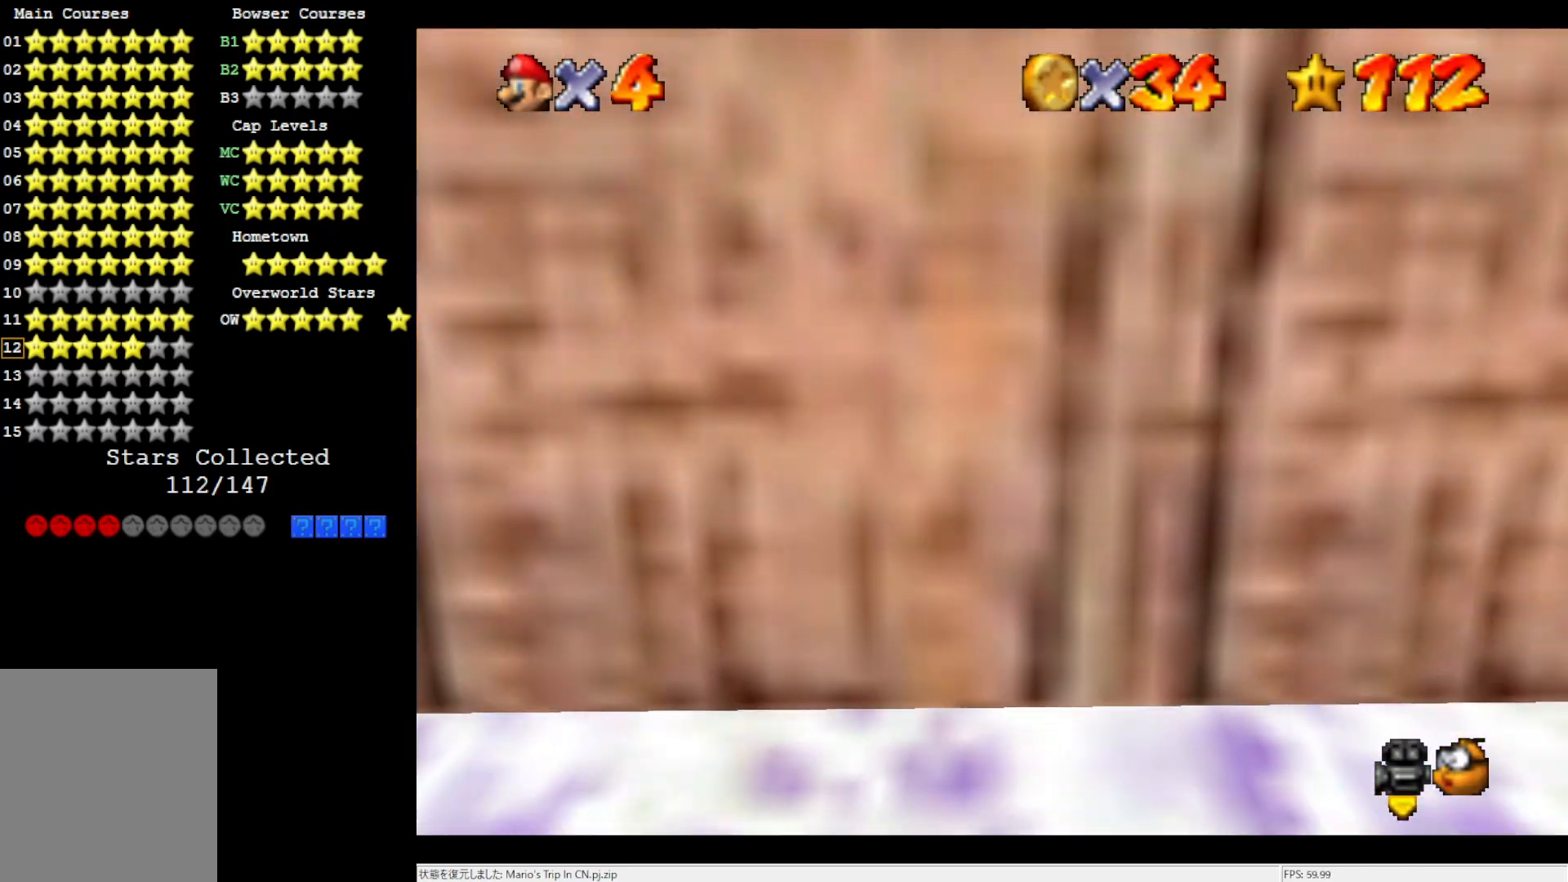
{"buttons": [], "left_stick": "up", "events": []}
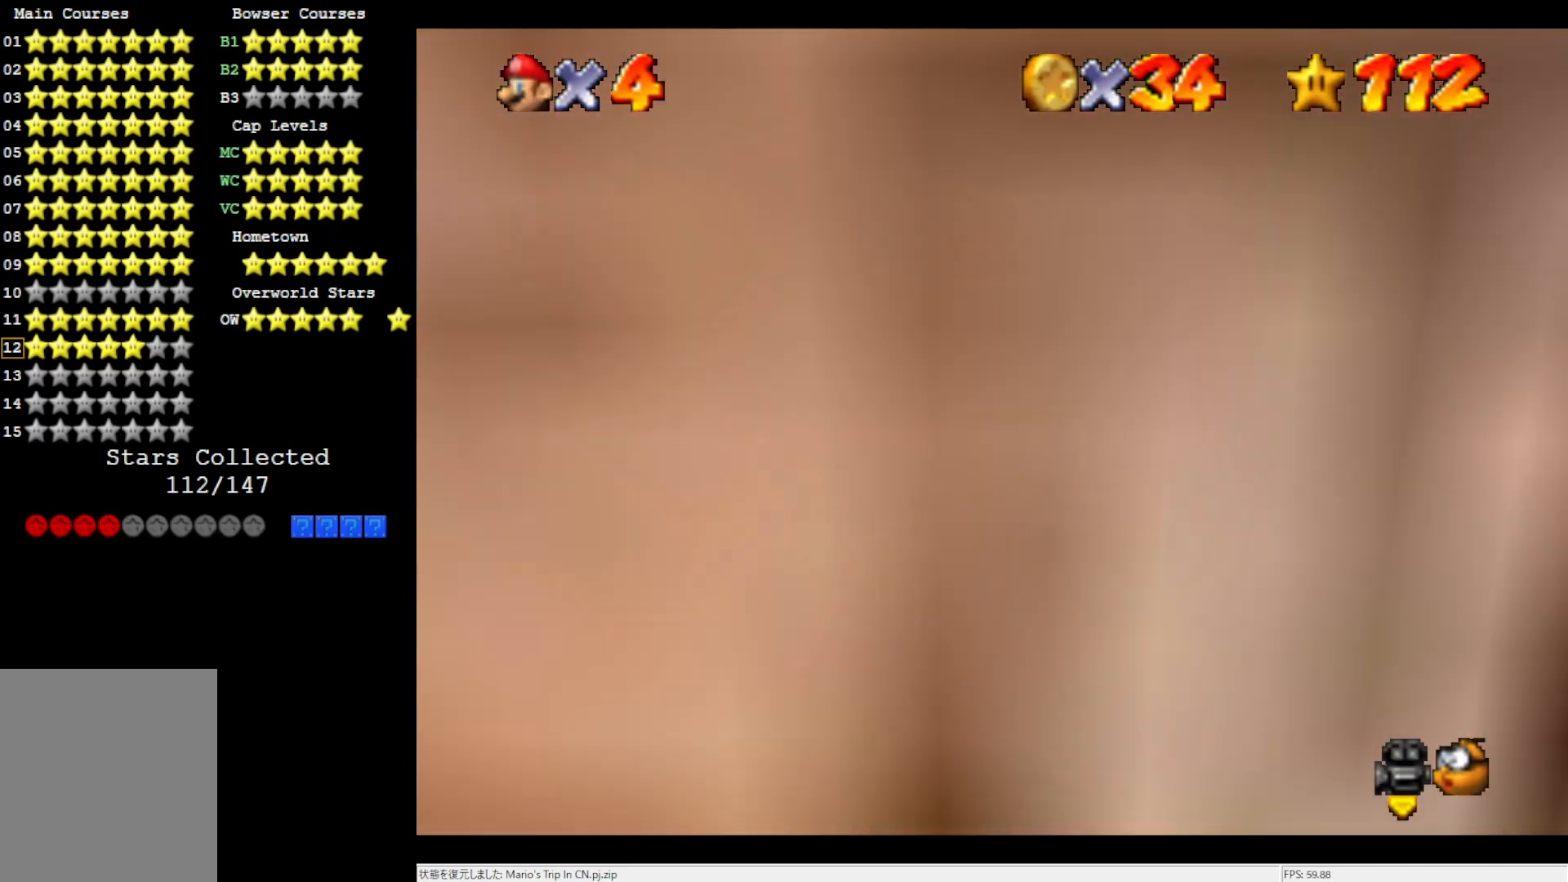
{"buttons": [], "left_stick": "up", "events": [[17, "C_UP", "down"], [100, "C_UP", "up"]]}
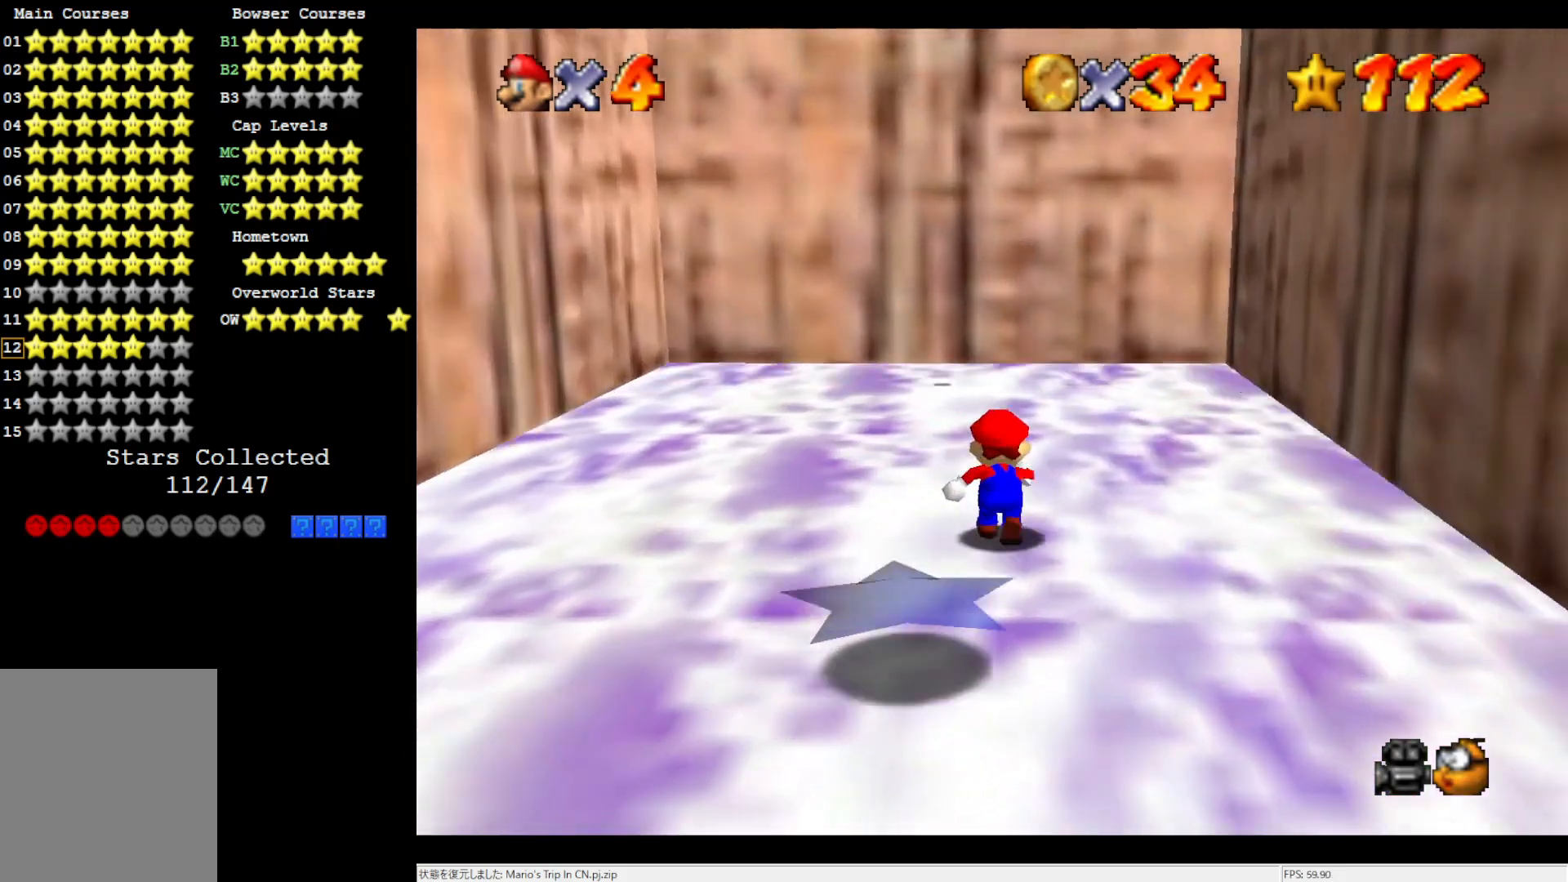
{"buttons": [], "left_stick": "up", "events": []}
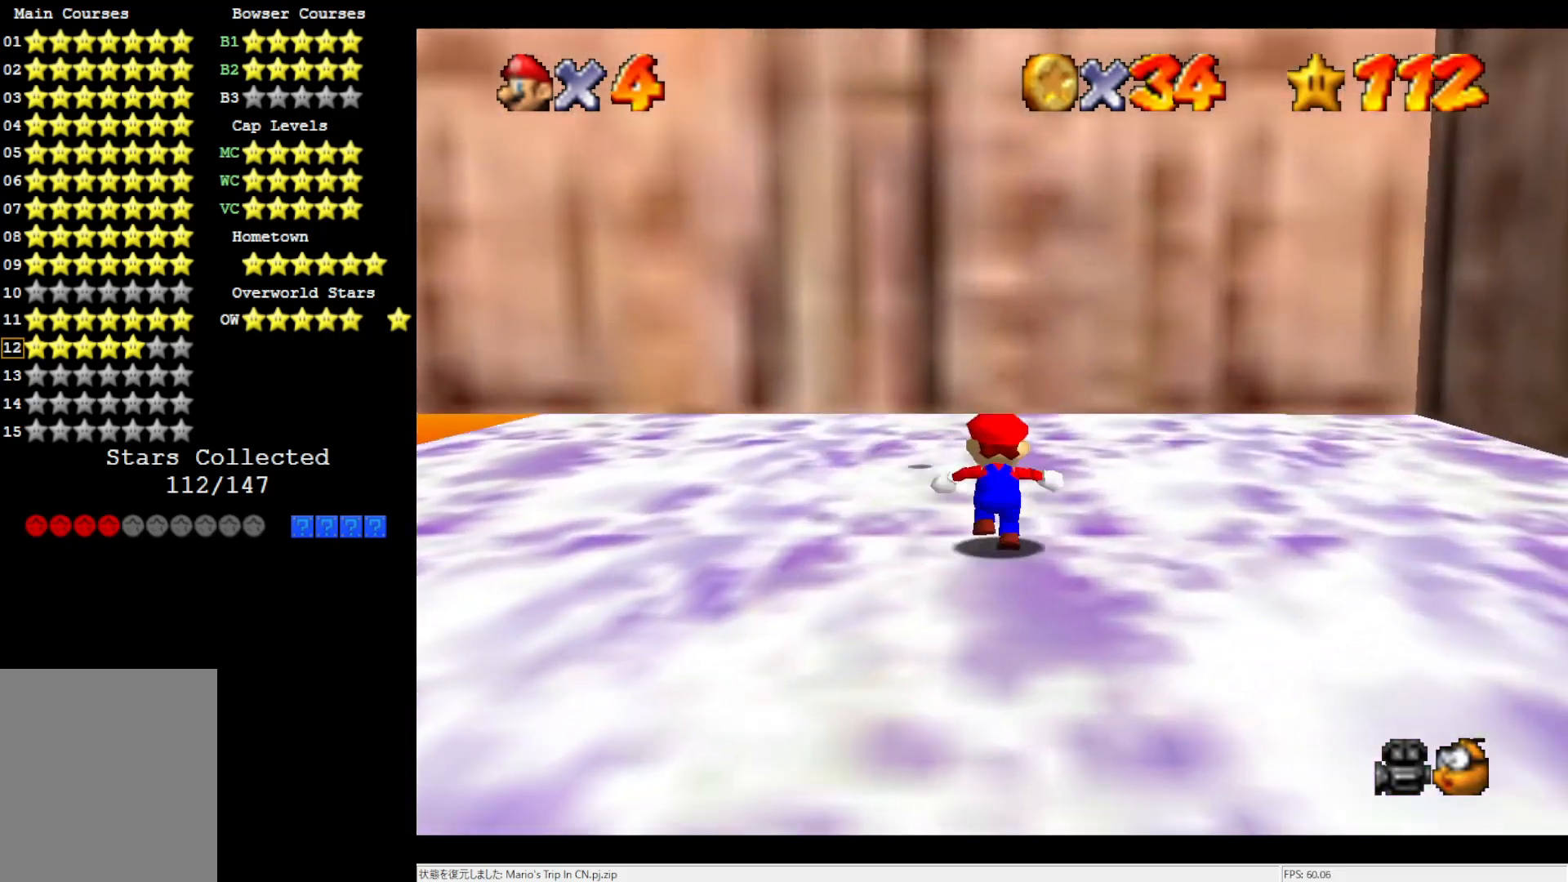
{"buttons": [], "left_stick": "center", "events": [[67, "C_DOWN", "down"], [167, "C_DOWN", "up"], [167, "left_stick", "center"], [283, "C_LEFT", "down"], [367, "C_LEFT", "up"]]}
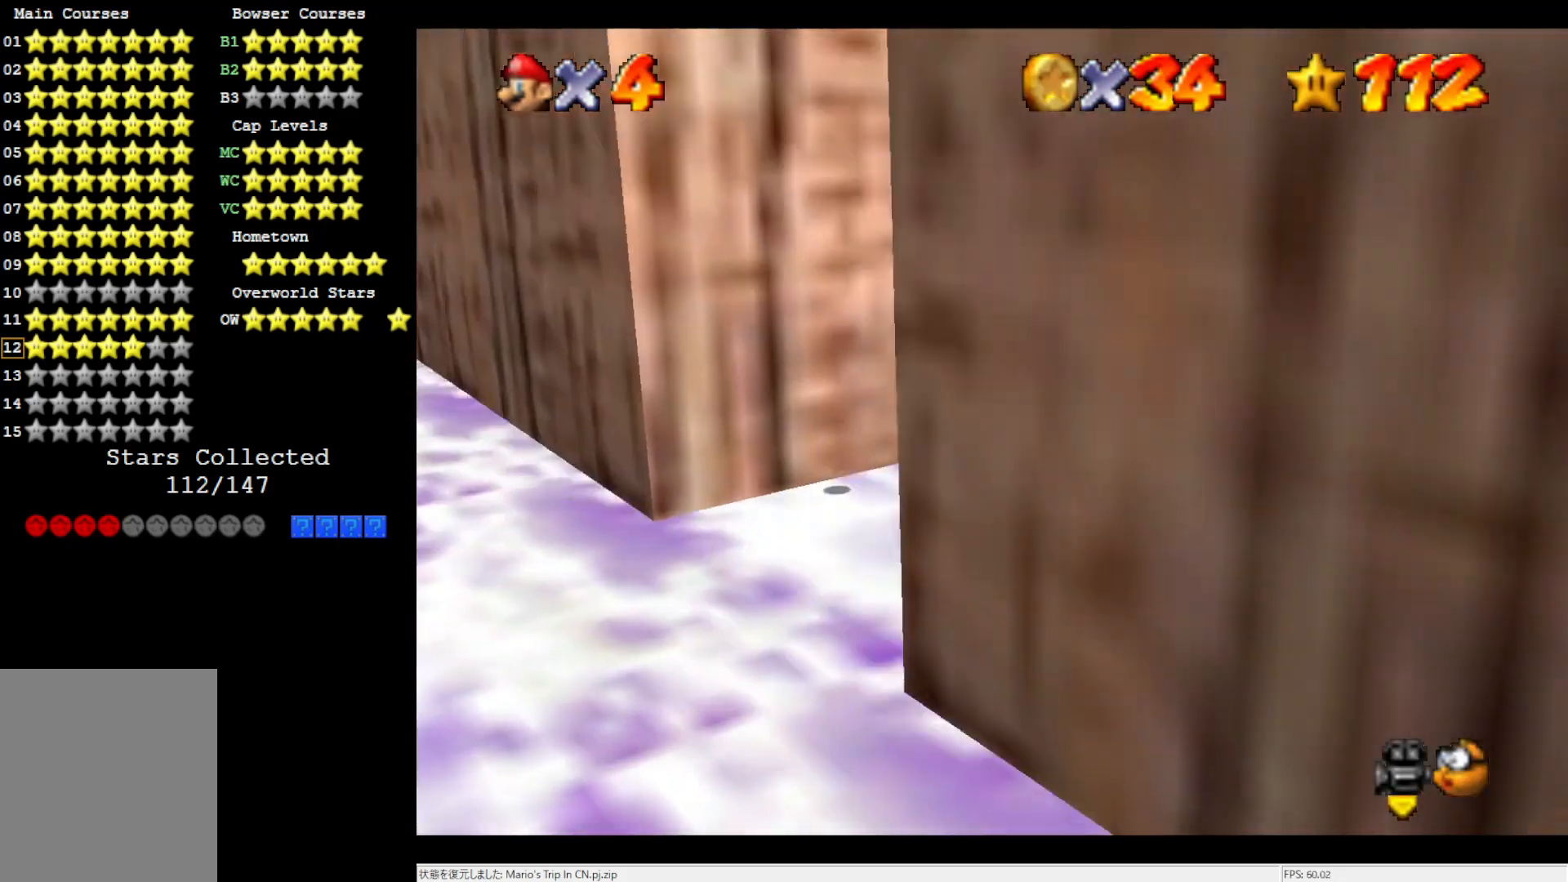
{"buttons": [], "left_stick": "left", "events": [[17, "C_LEFT", "down"], [33, "C_LEFT", "up"], [167, "left_stick", "down"], [300, "left_stick", "down-left"], [433, "left_stick", "left"]]}
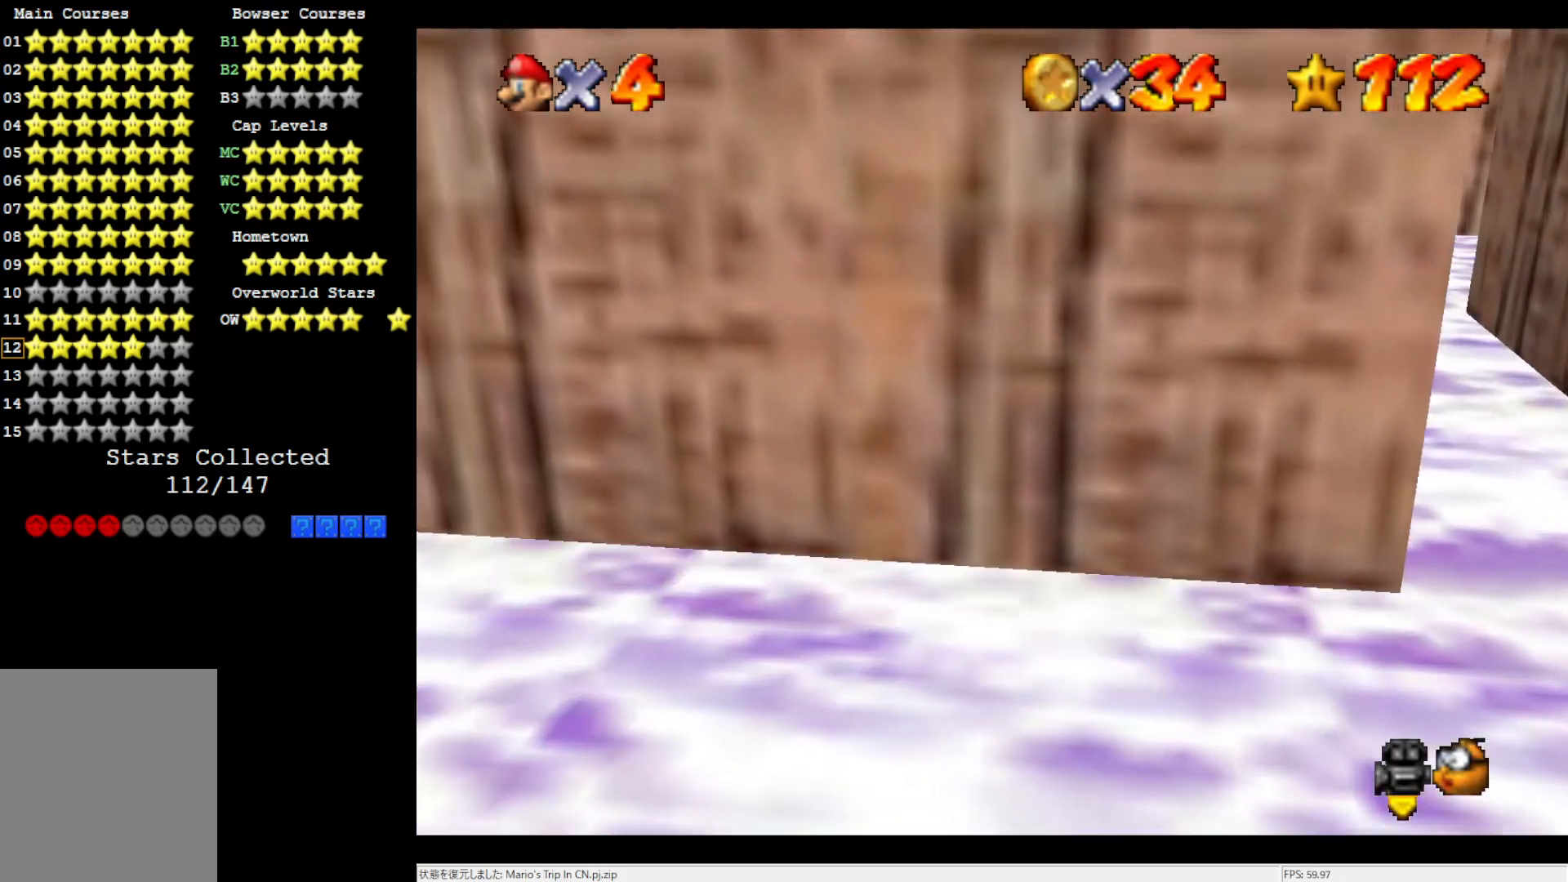
{"buttons": [], "left_stick": "center", "events": [[167, "left_stick", "center"], [200, "C_RIGHT", "down"], [283, "C_RIGHT", "up"], [333, "C_RIGHT", "down"], [400, "C_RIGHT", "up"]]}
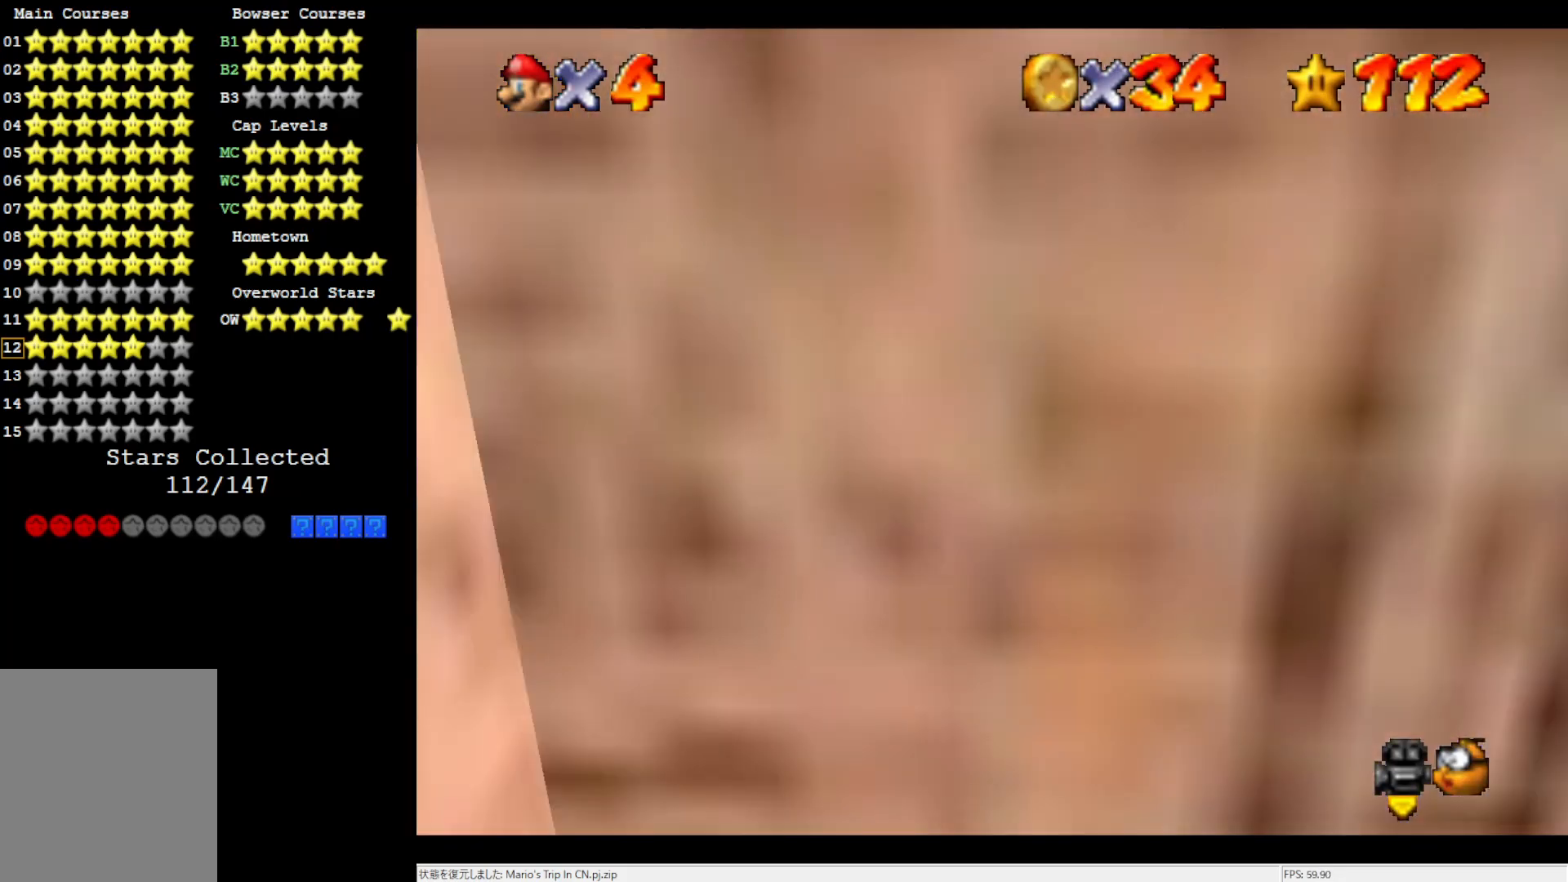
{"buttons": ["C_DOWN"], "left_stick": "center", "events": [[17, "C_RIGHT", "down"], [67, "C_RIGHT", "up"], [133, "C_RIGHT", "down"], [250, "C_RIGHT", "up"], [400, "C_DOWN", "down"]]}
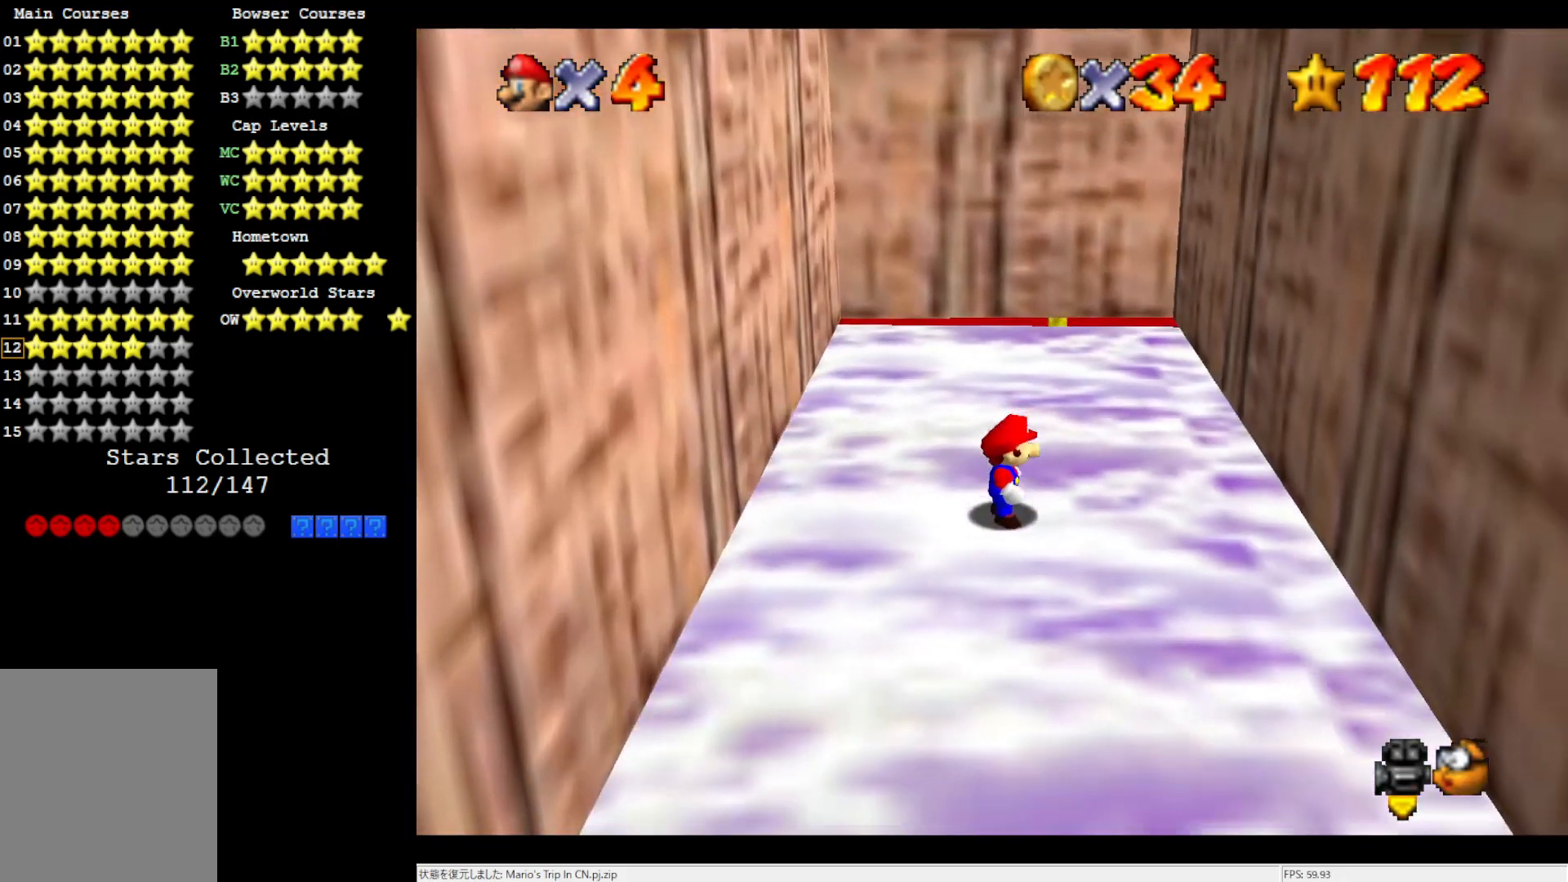
{"buttons": ["A"], "left_stick": "right", "events": [[33, "C_DOWN", "up"], [67, "left_stick", "right"], [400, "A", "down"]]}
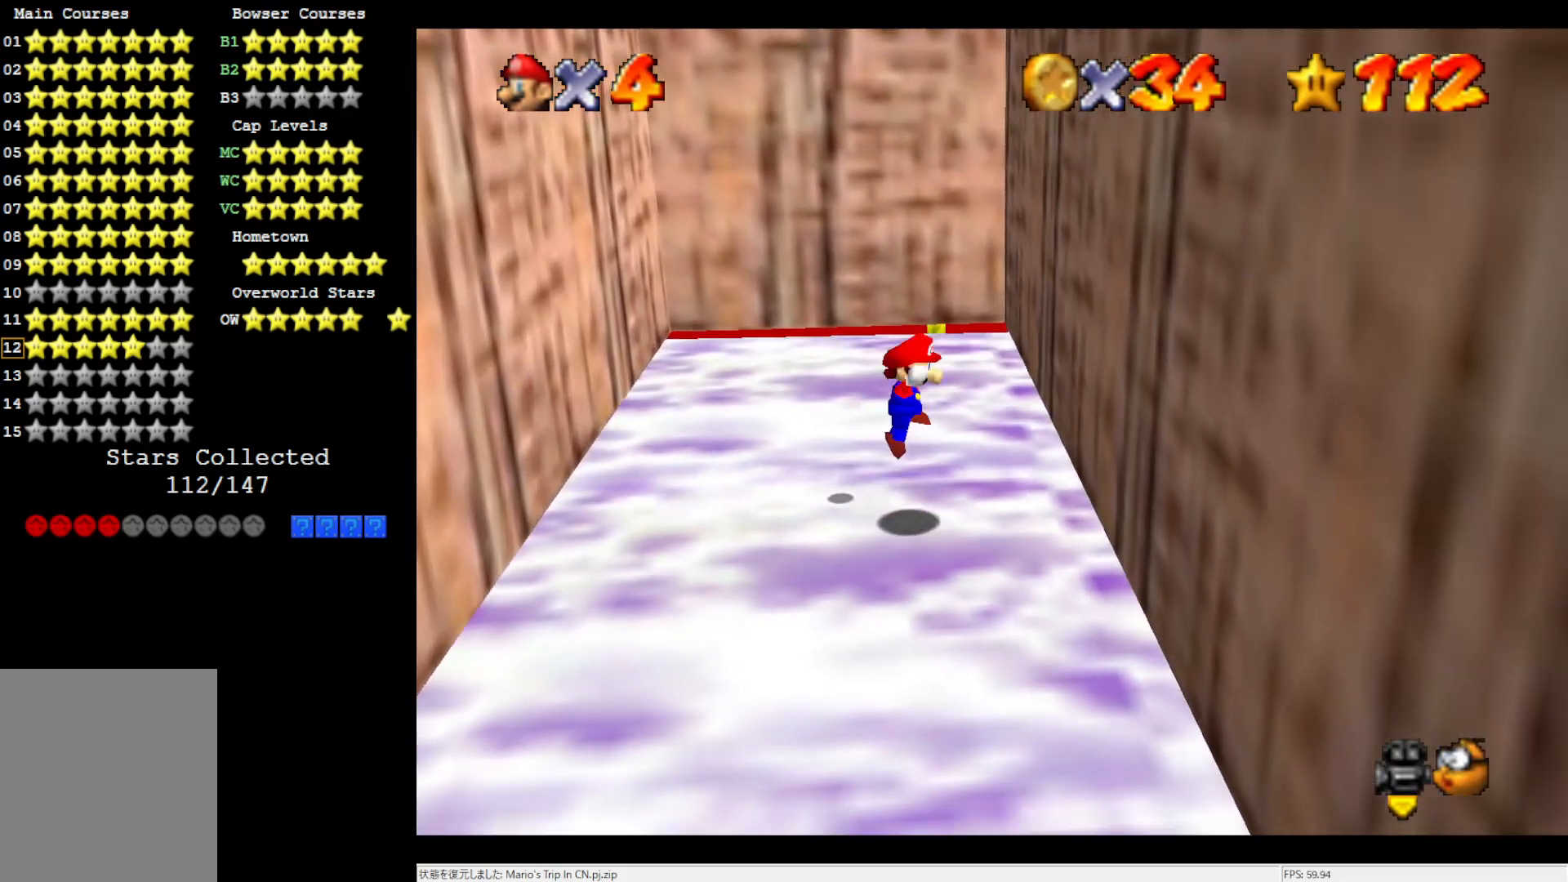
{"buttons": ["A"], "left_stick": "left", "events": [[217, "A", "up"], [300, "A", "down"], [333, "left_stick", "left"]]}